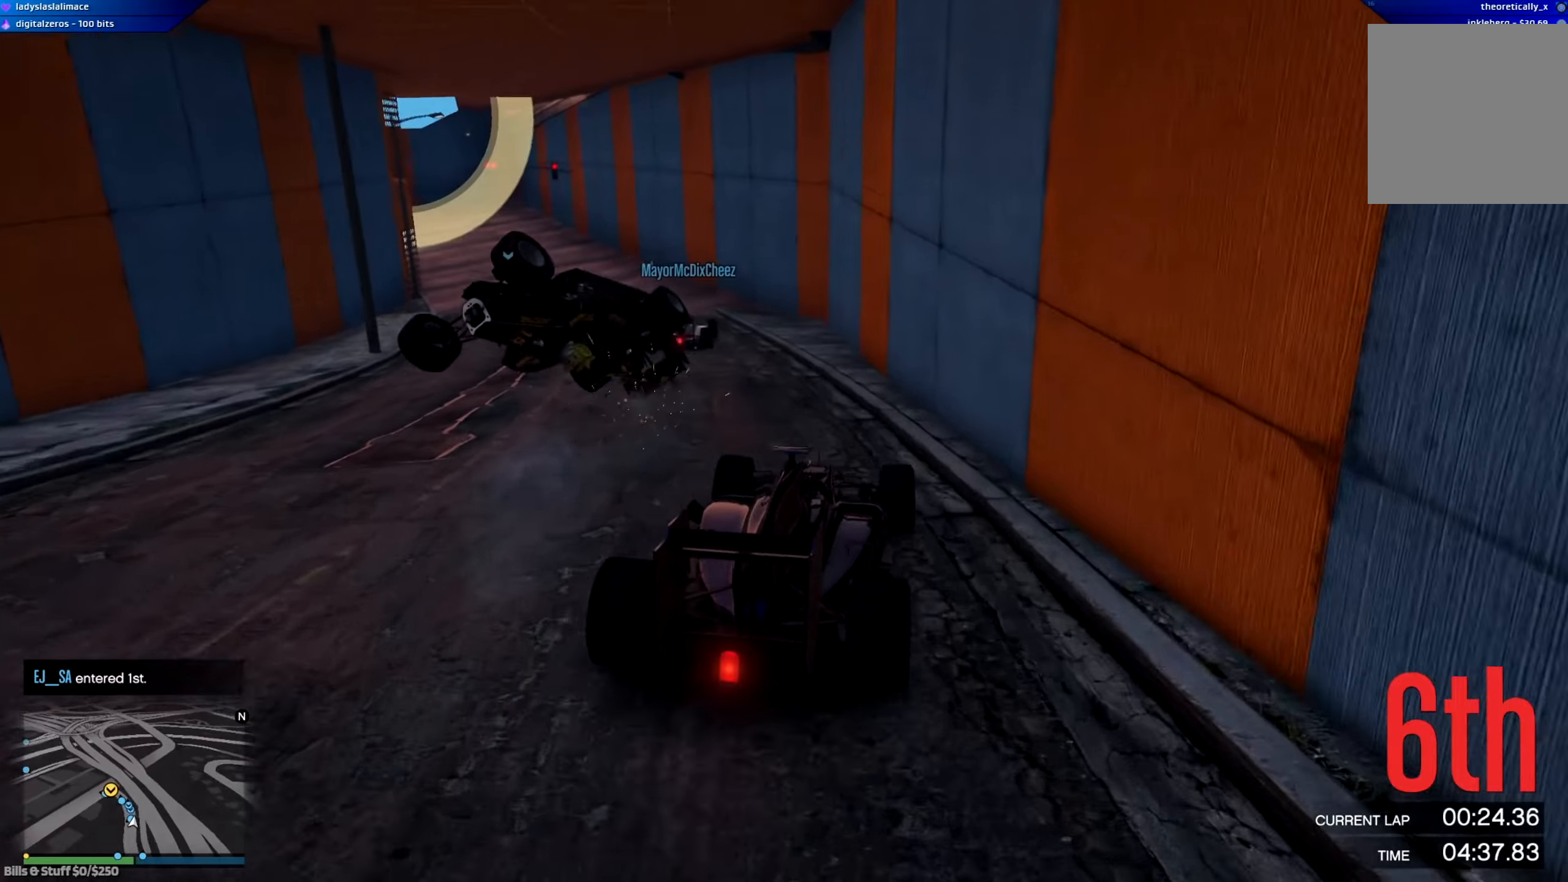
Gameplay with a controller (Xbox layout); each line is a JSON object with the inputs held at the frame after it. "events" lists button and stick changes between this image and that frame as [ms after this image, input, new state], when the widget could be followed in between.
{"buttons": ["R2"], "left_stick": "left", "right_stick": "center", "events": [[151, "left_stick", "center"], [401, "left_stick", "left"]]}
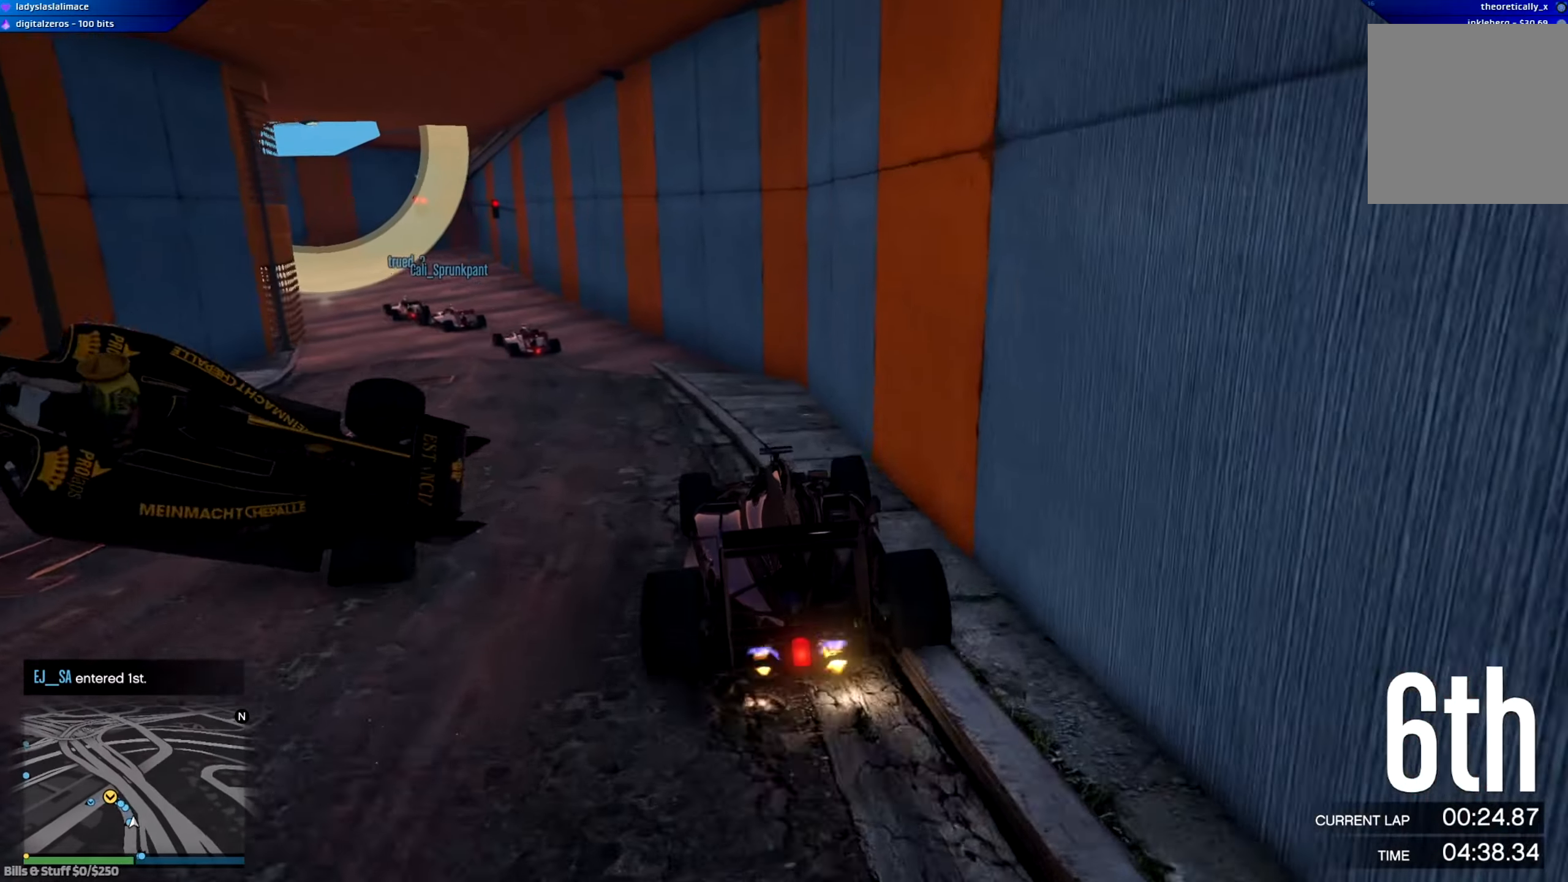
{"buttons": ["R2"], "left_stick": "center", "right_stick": "center", "events": [[83, "left_stick", "center"], [250, "left_stick", "left"], [434, "left_stick", "center"]]}
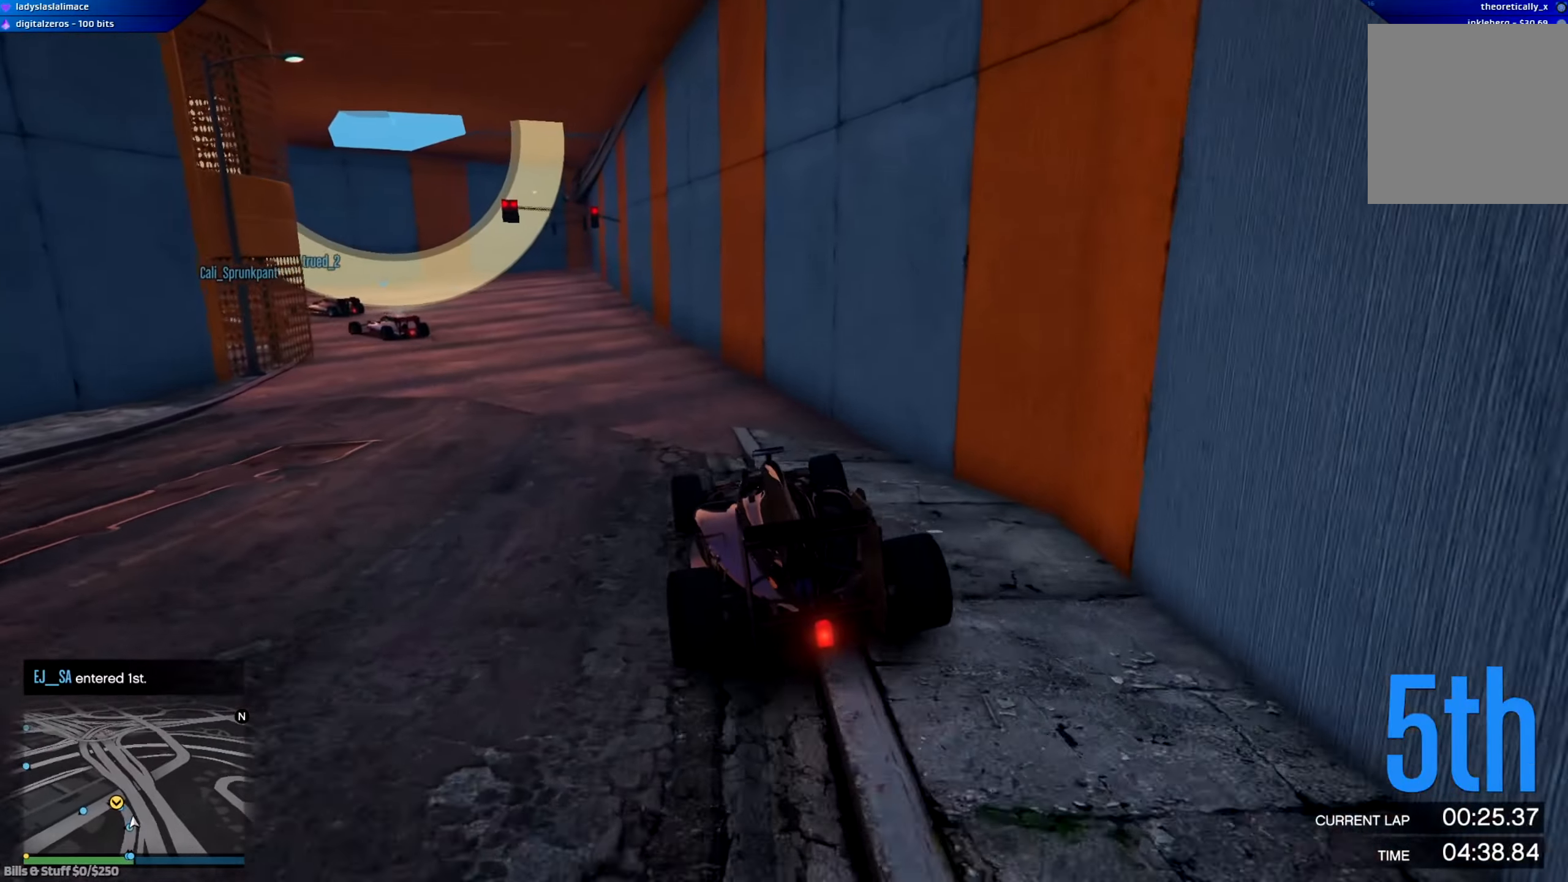
{"buttons": ["R2"], "left_stick": "left", "right_stick": "center", "events": [[134, "left_stick", "left"]]}
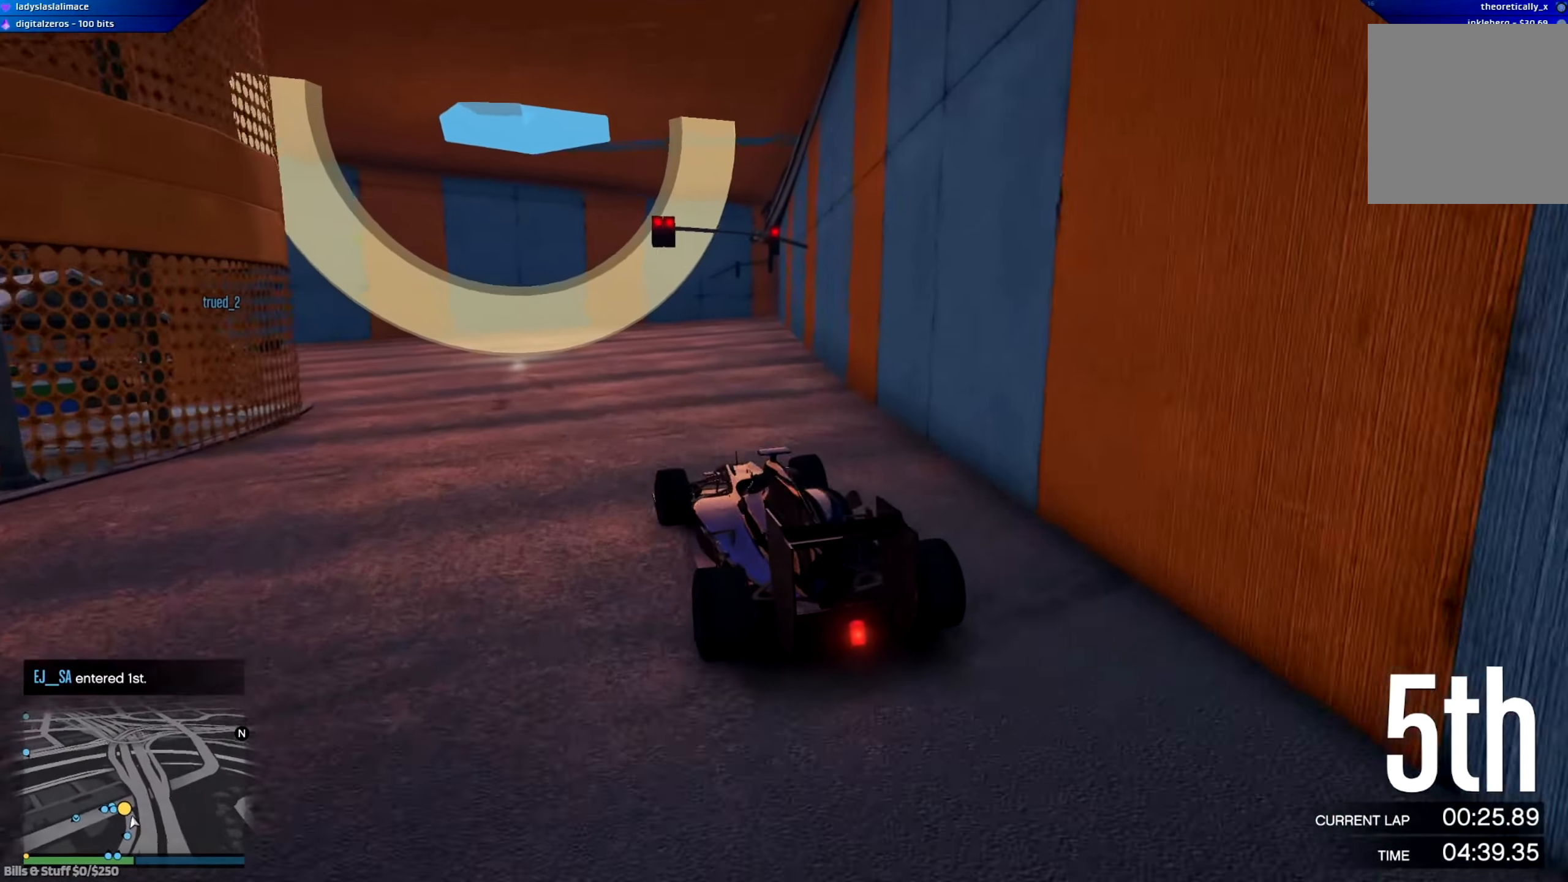
{"buttons": ["R2"], "left_stick": "left", "right_stick": "center", "events": []}
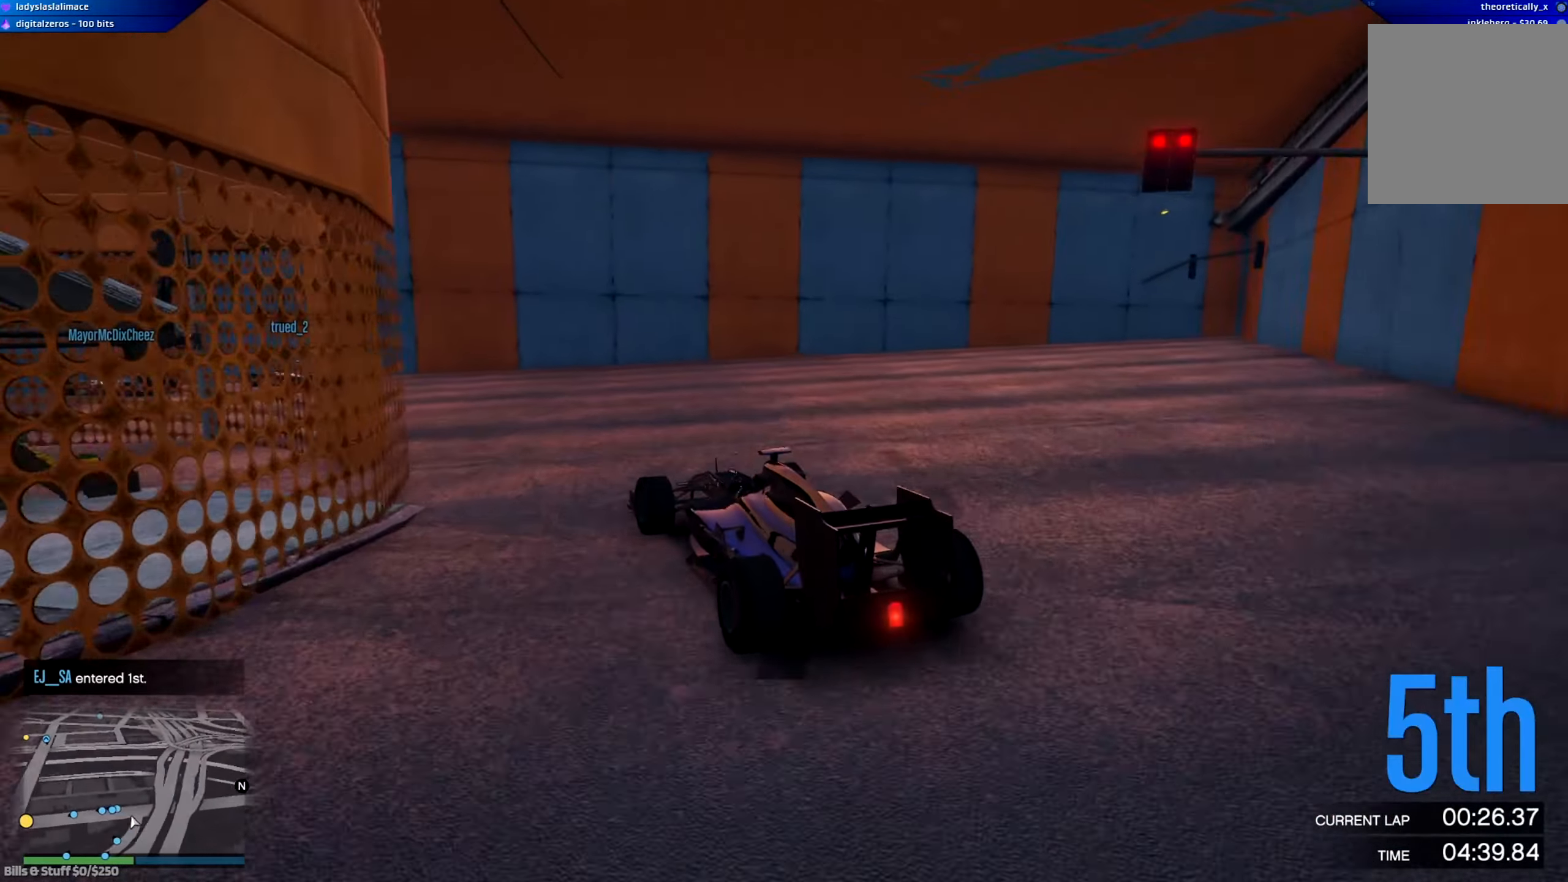
{"buttons": ["R2"], "left_stick": "left", "right_stick": "center", "events": [[334, "left_stick", "center"], [401, "left_stick", "left"]]}
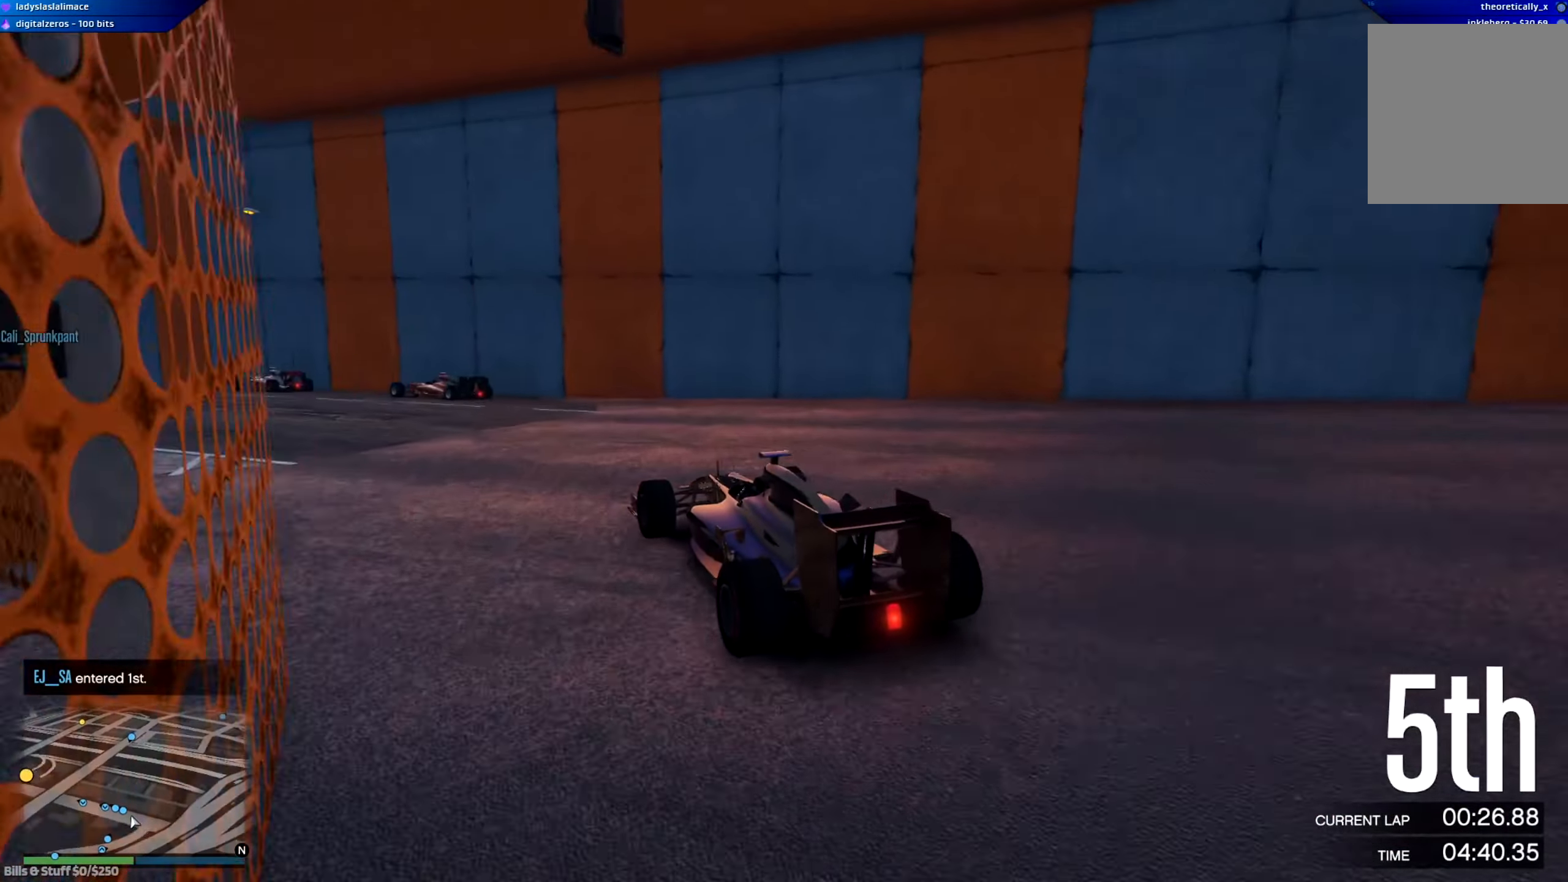
{"buttons": ["R2"], "left_stick": "left", "right_stick": "center", "events": [[200, "left_stick", "center"], [400, "left_stick", "left"]]}
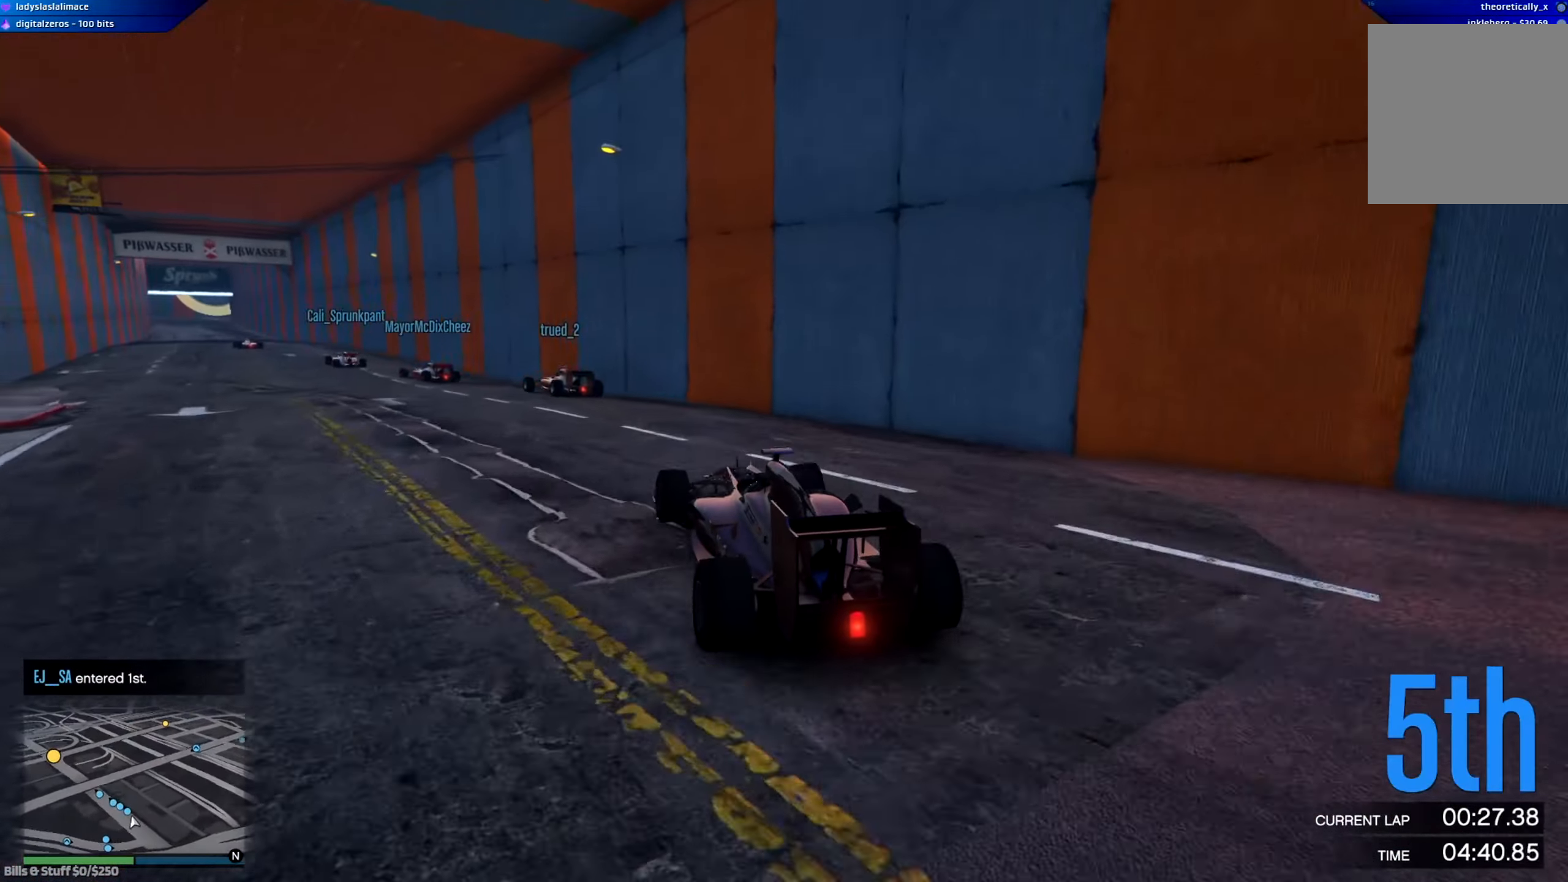
{"buttons": ["R2"], "left_stick": "center", "right_stick": "center", "events": [[84, "left_stick", "center"], [184, "left_stick", "left"], [334, "left_stick", "center"]]}
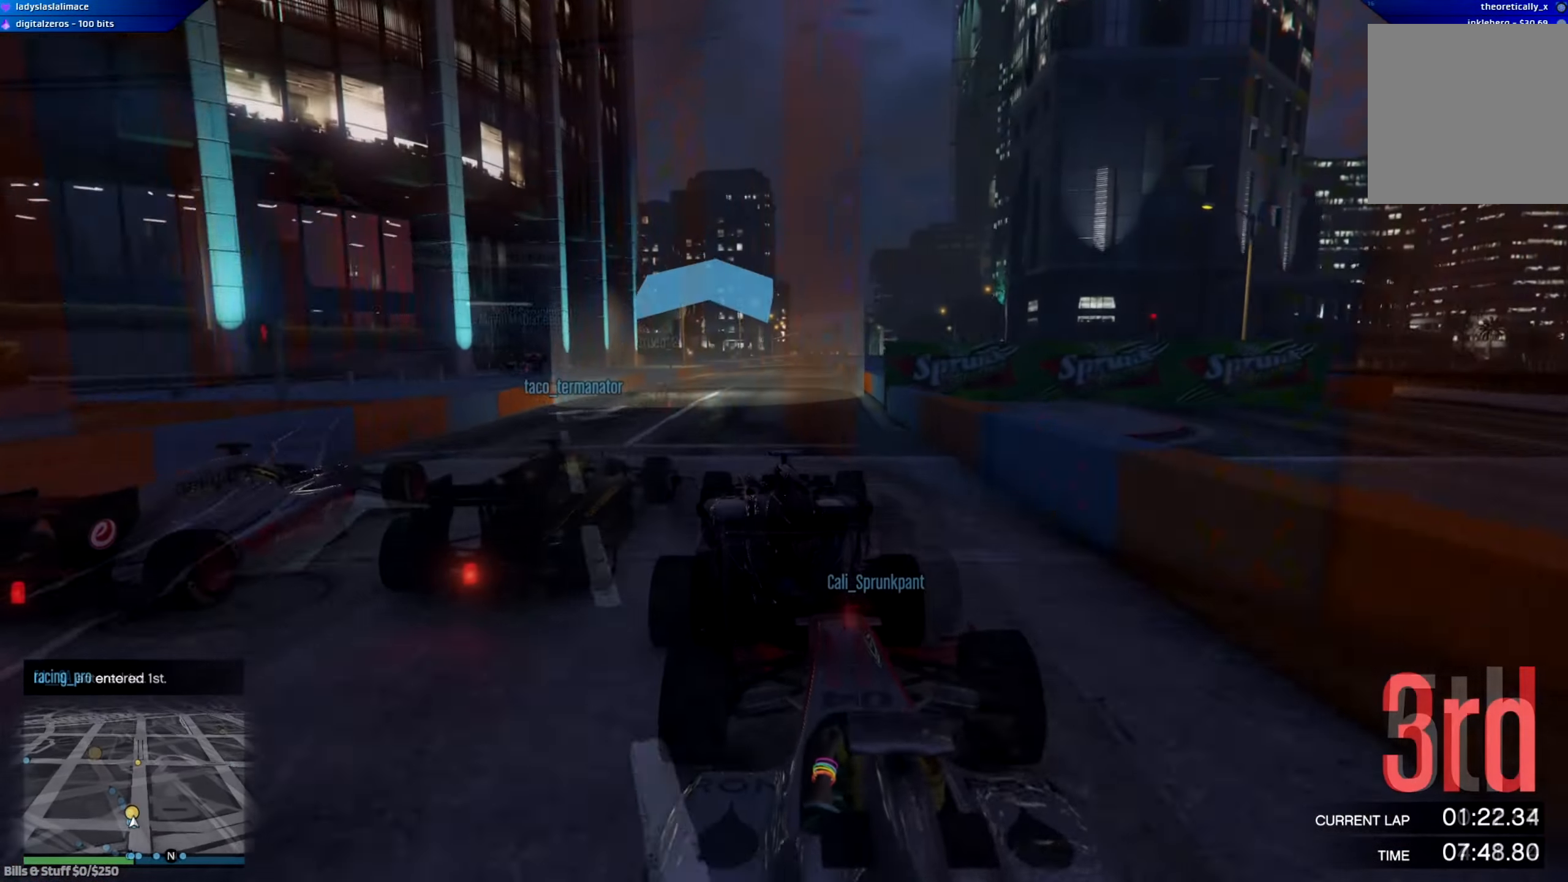
{"buttons": ["R2"], "left_stick": "center", "right_stick": "center", "events": [[400, "left_stick", "right"], [467, "left_stick", "center"]]}
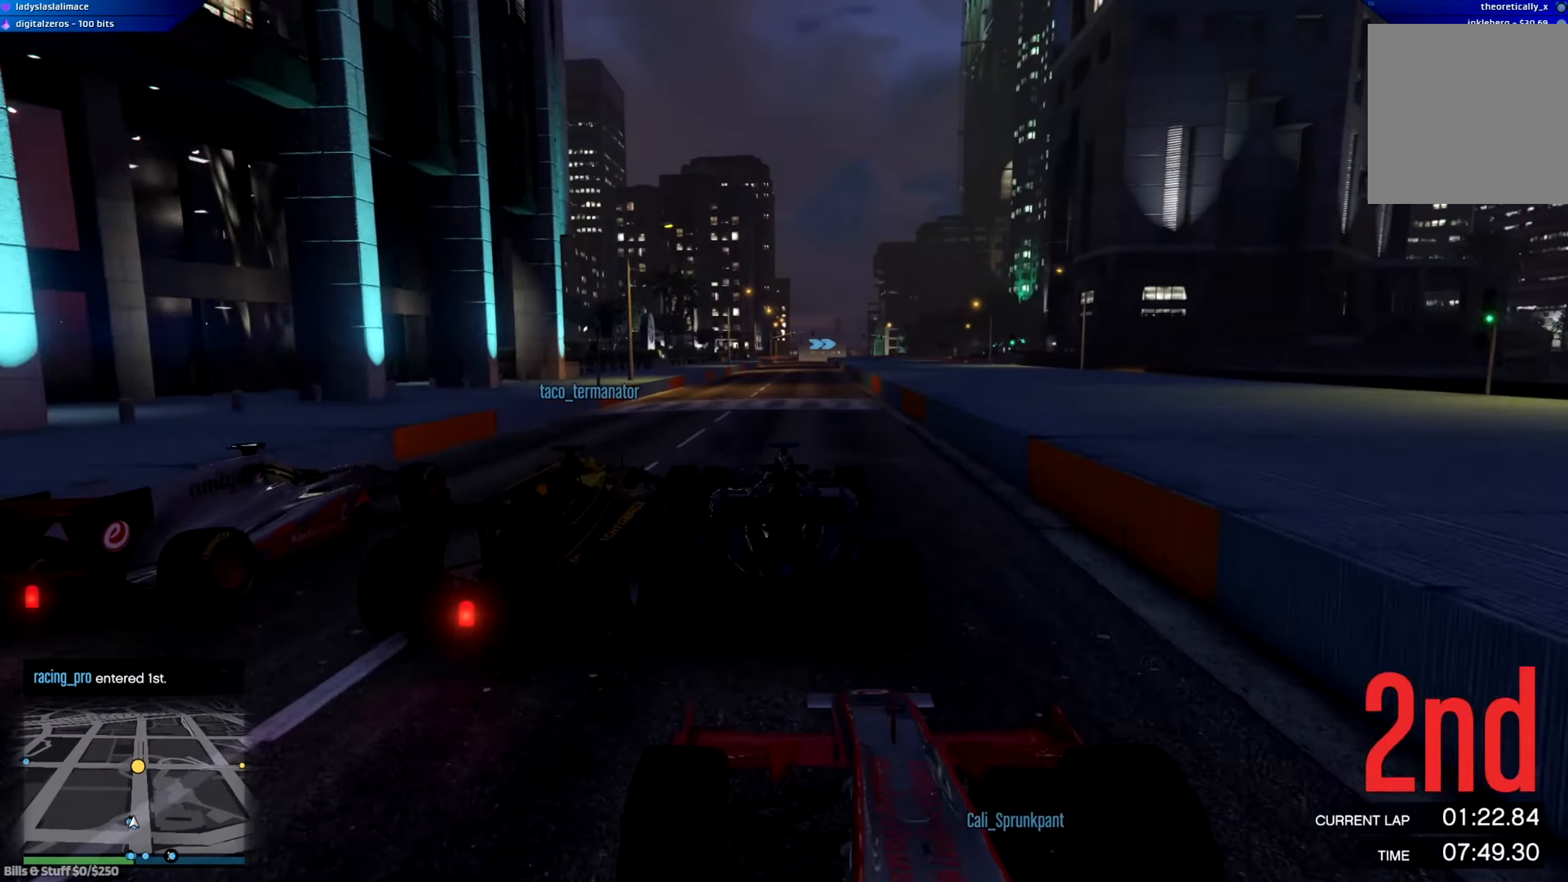
{"buttons": ["R2"], "left_stick": "center", "right_stick": "center", "events": []}
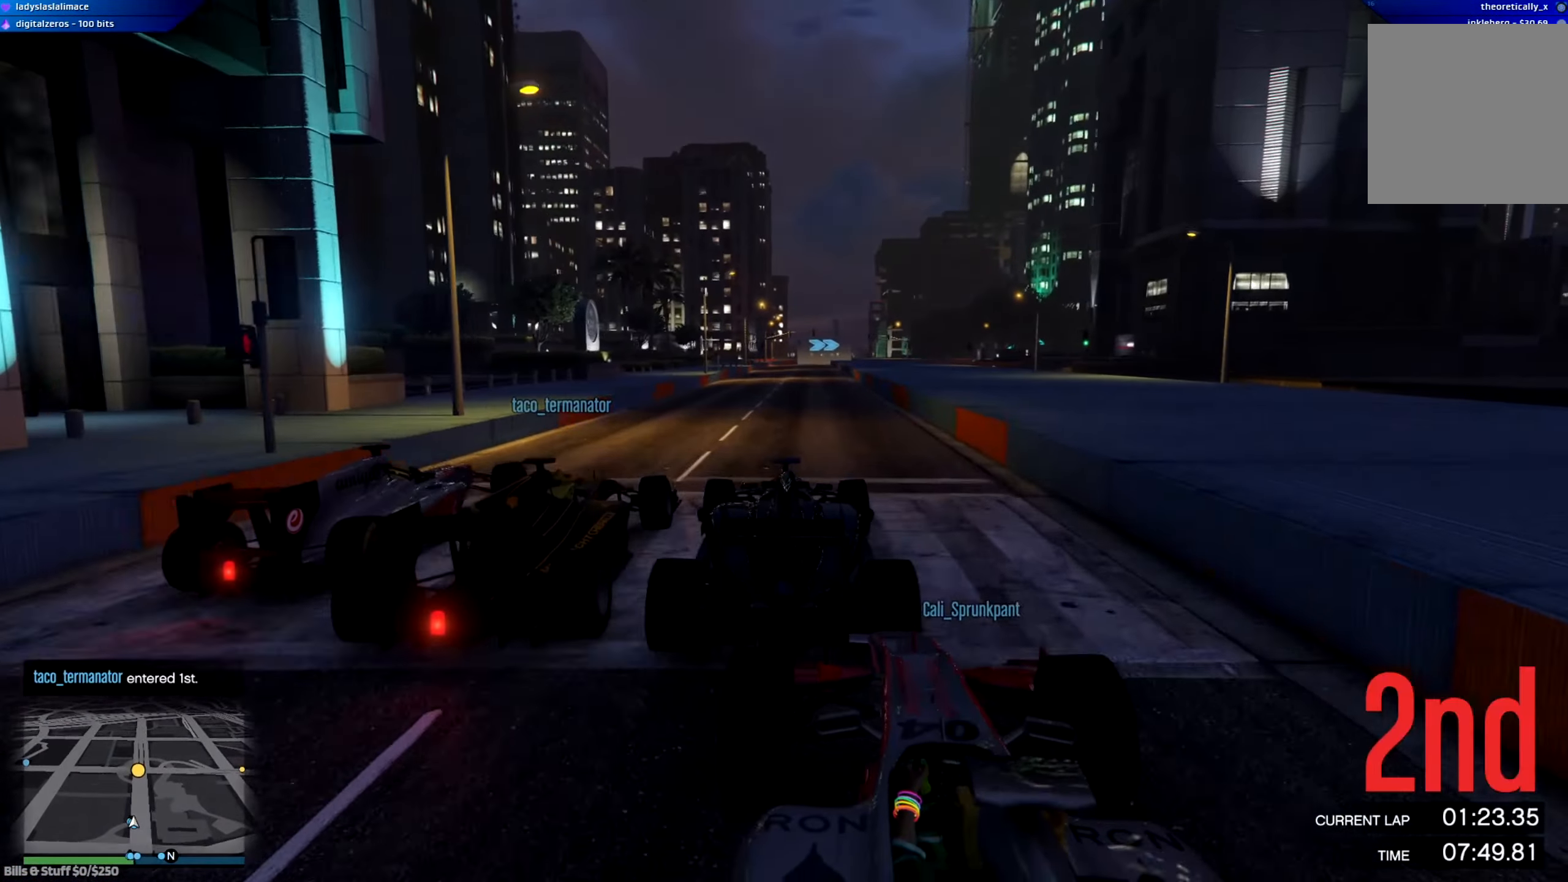
{"buttons": ["R2"], "left_stick": "left", "right_stick": "center", "events": [[67, "left_stick", "down-right"], [200, "left_stick", "center"], [400, "left_stick", "left"]]}
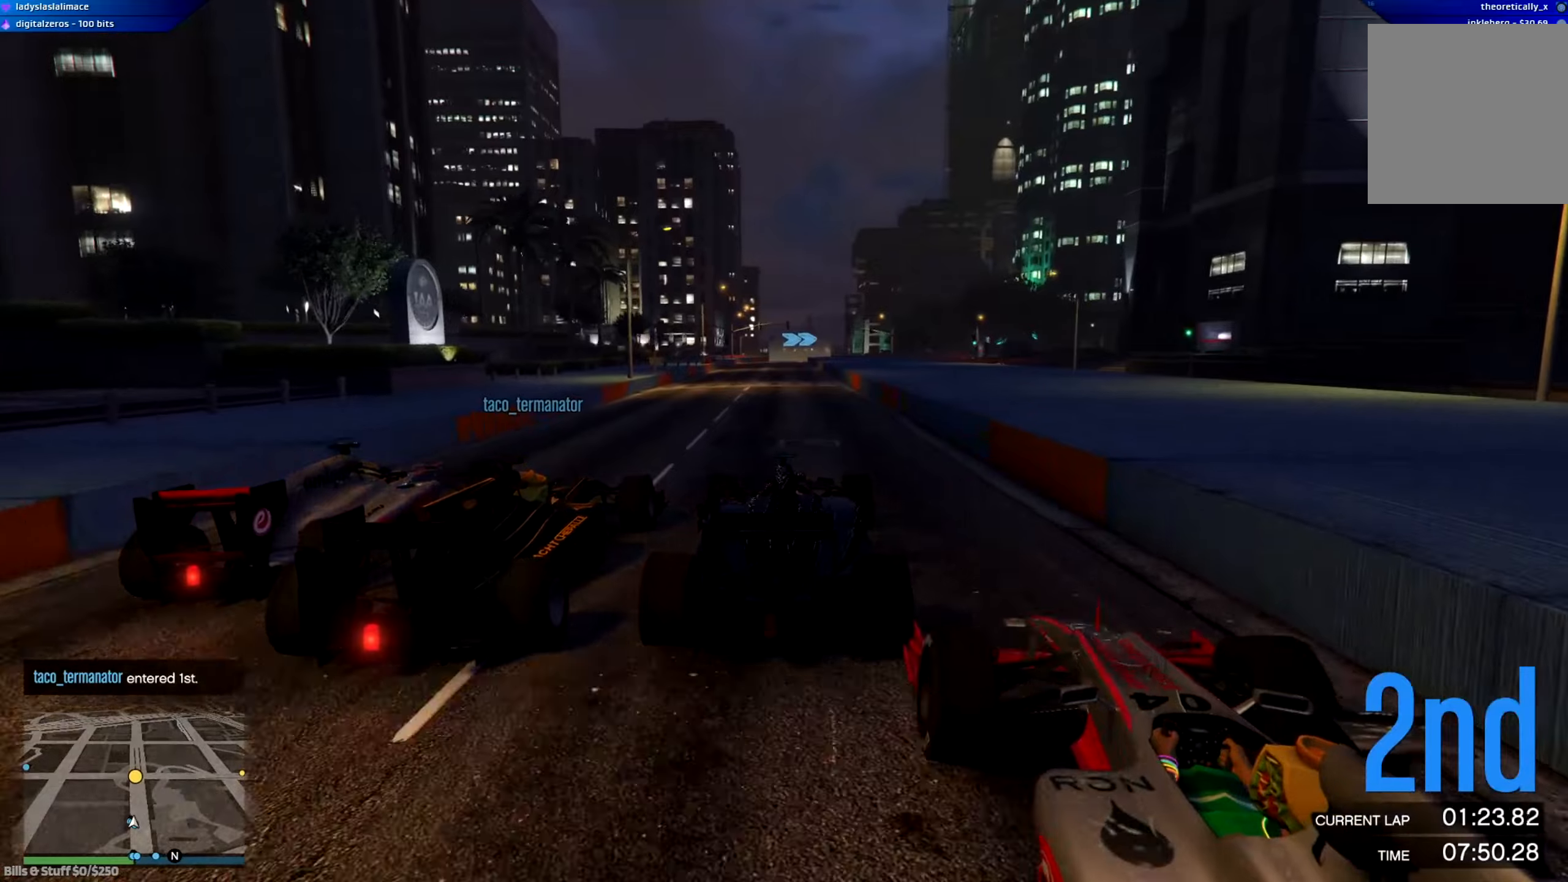
{"buttons": ["R2"], "left_stick": "center", "right_stick": "center", "events": [[67, "left_stick", "center"], [267, "left_stick", "right"], [334, "left_stick", "center"]]}
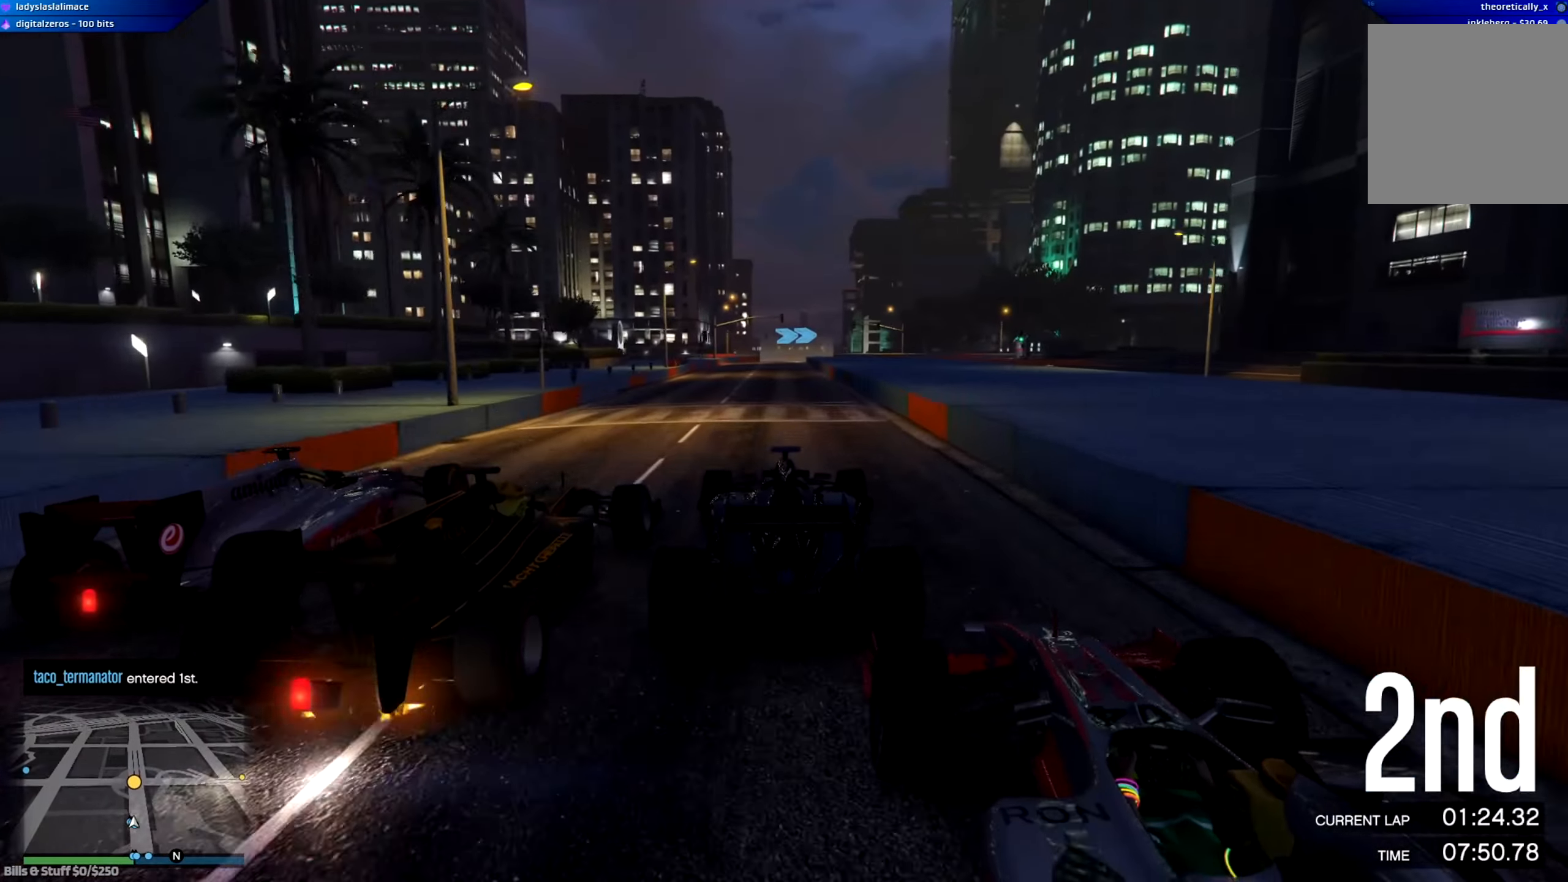
{"buttons": ["R2"], "left_stick": "center", "right_stick": "center", "events": []}
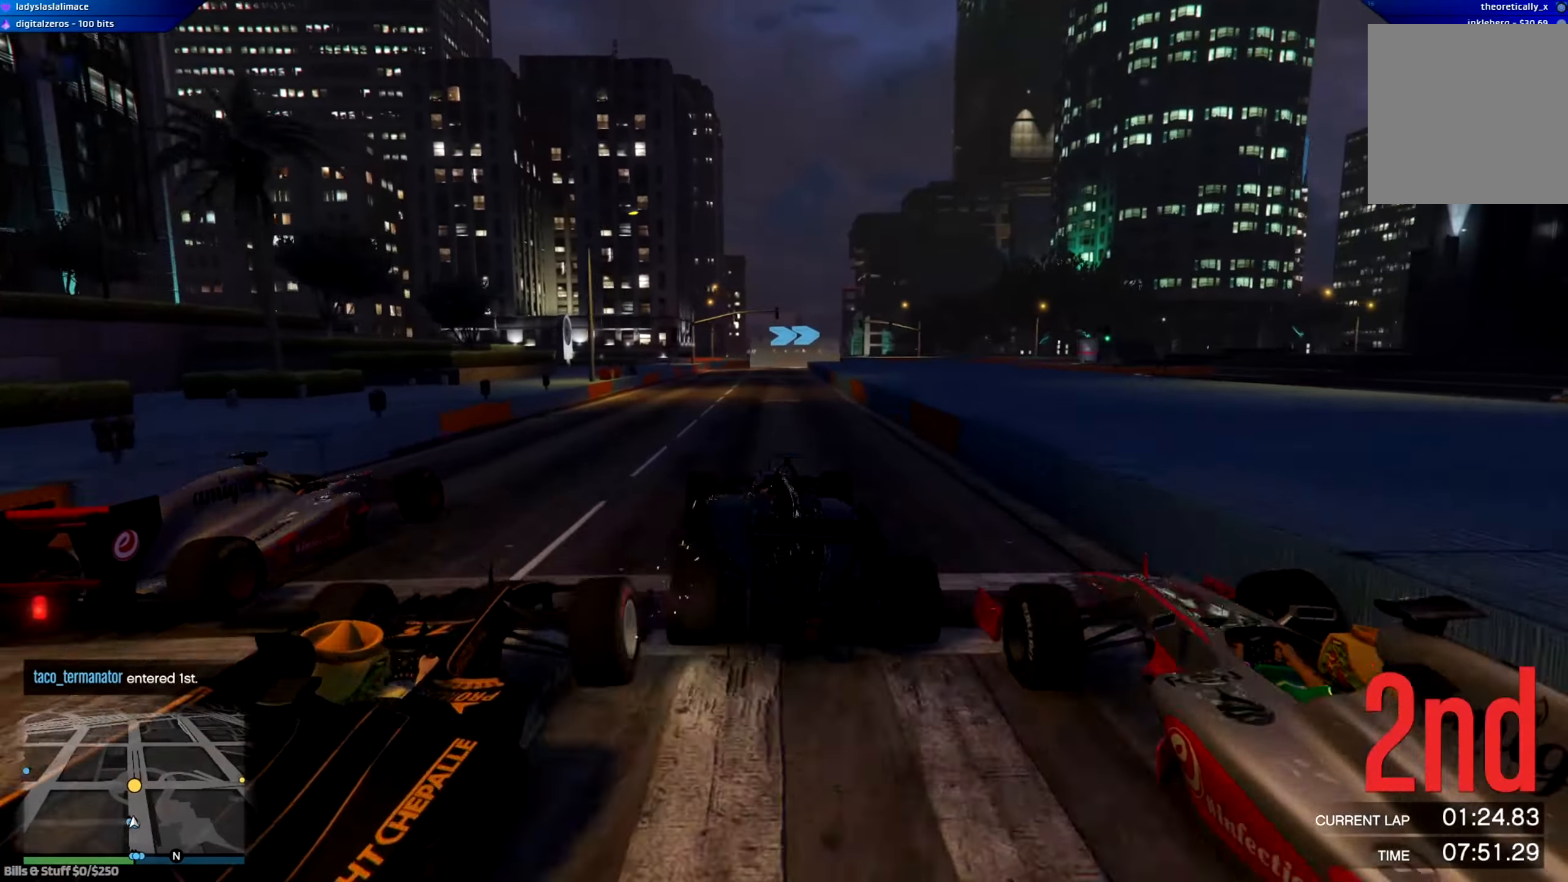
{"buttons": ["R2"], "left_stick": "center", "right_stick": "center", "events": [[234, "left_stick", "left"], [317, "left_stick", "center"]]}
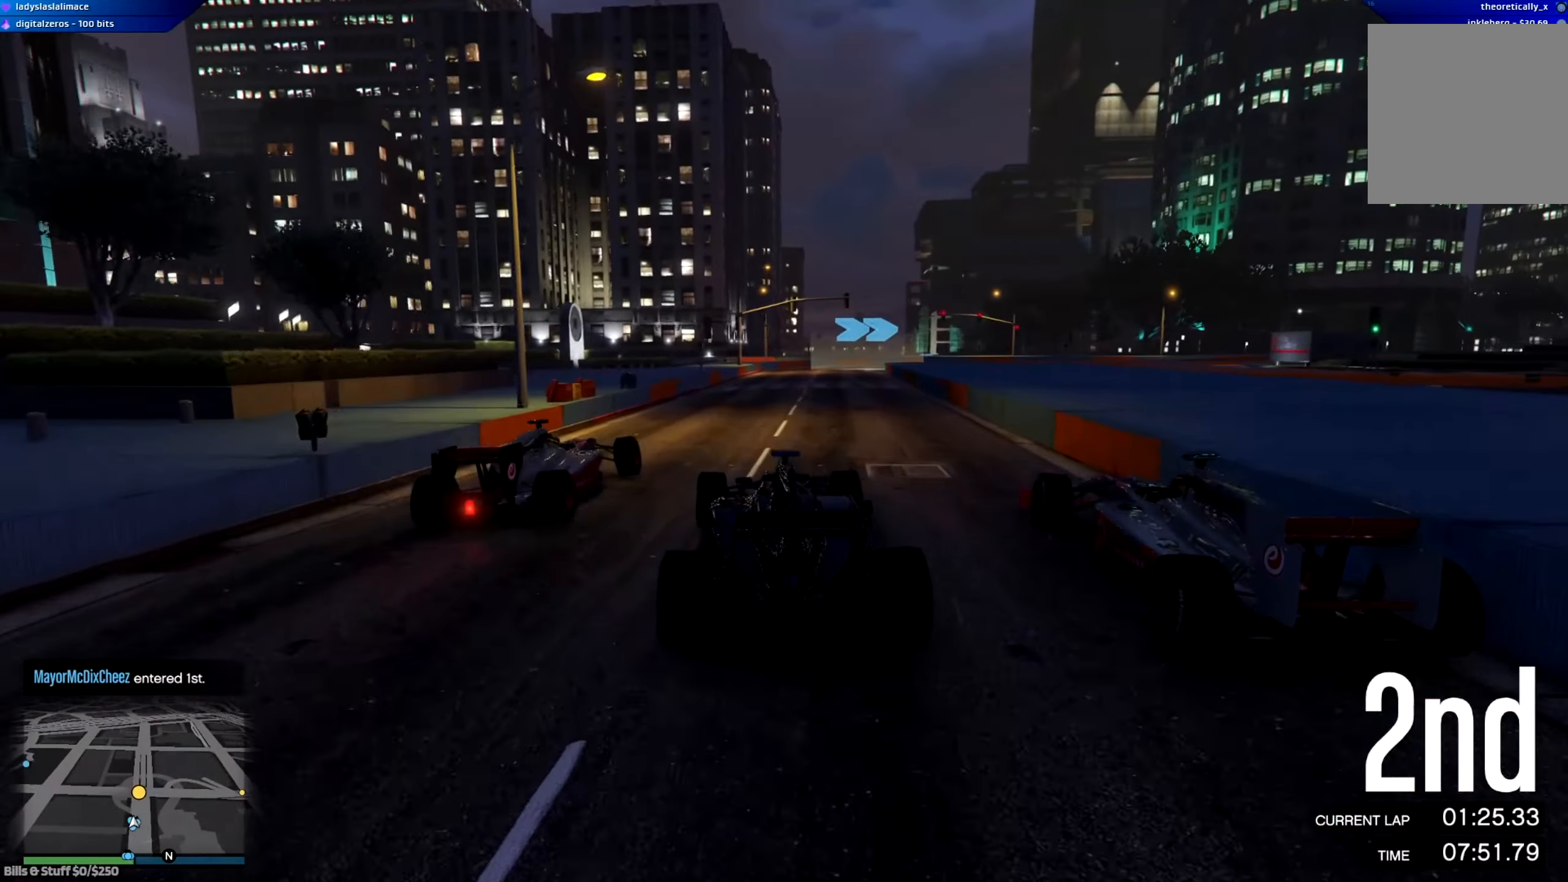
{"buttons": ["R2"], "left_stick": "center", "right_stick": "center", "events": [[33, "left_stick", "right"], [116, "left_stick", "center"]]}
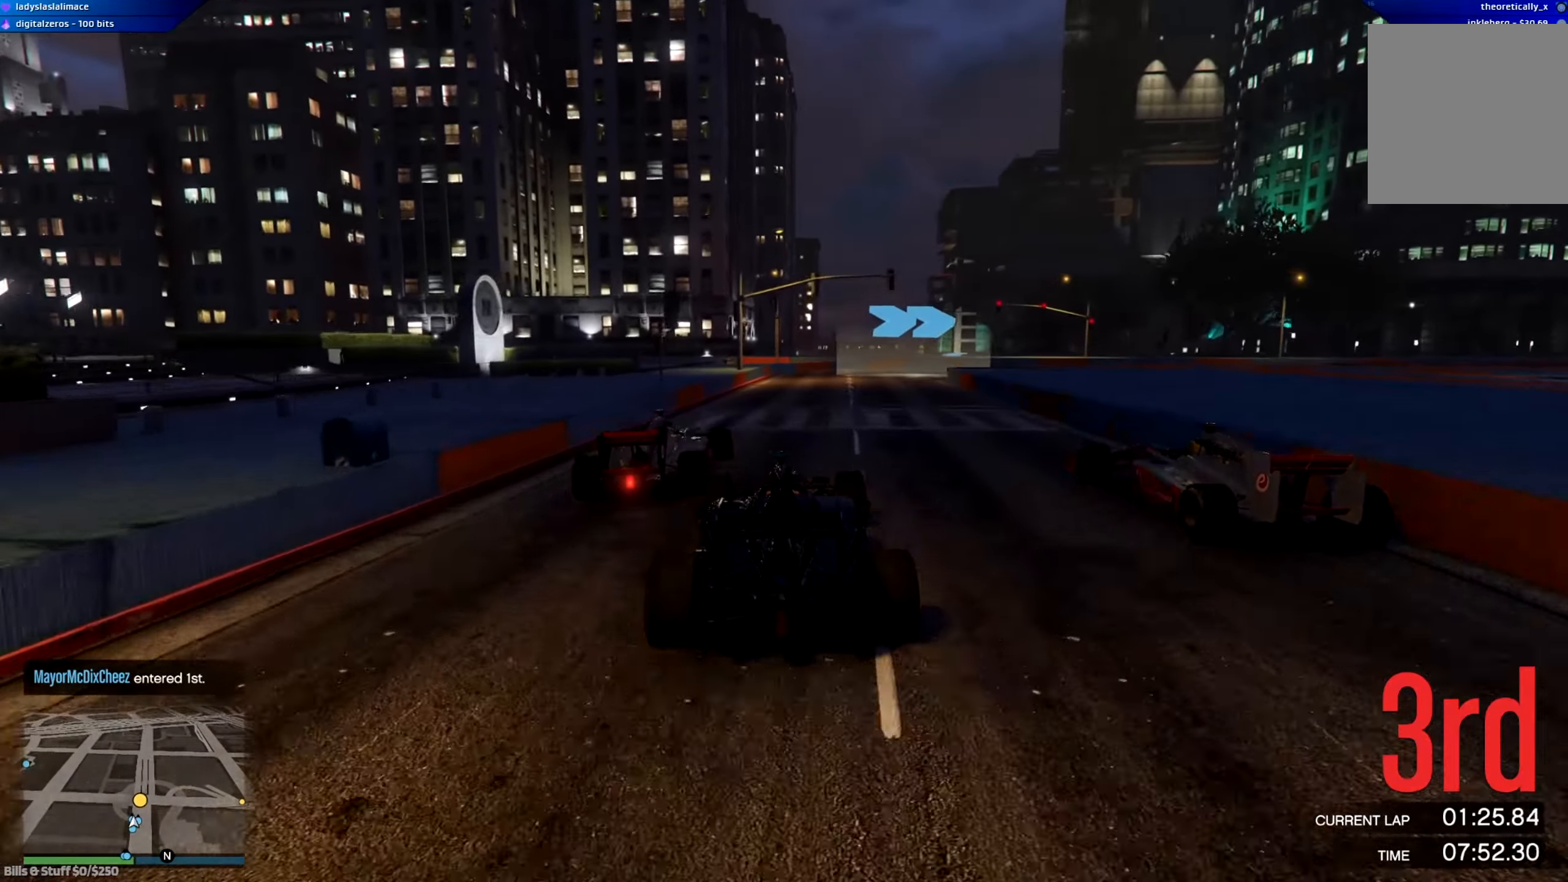
{"buttons": ["R2"], "left_stick": "center", "right_stick": "center", "events": [[234, "left_stick", "right"], [400, "left_stick", "center"]]}
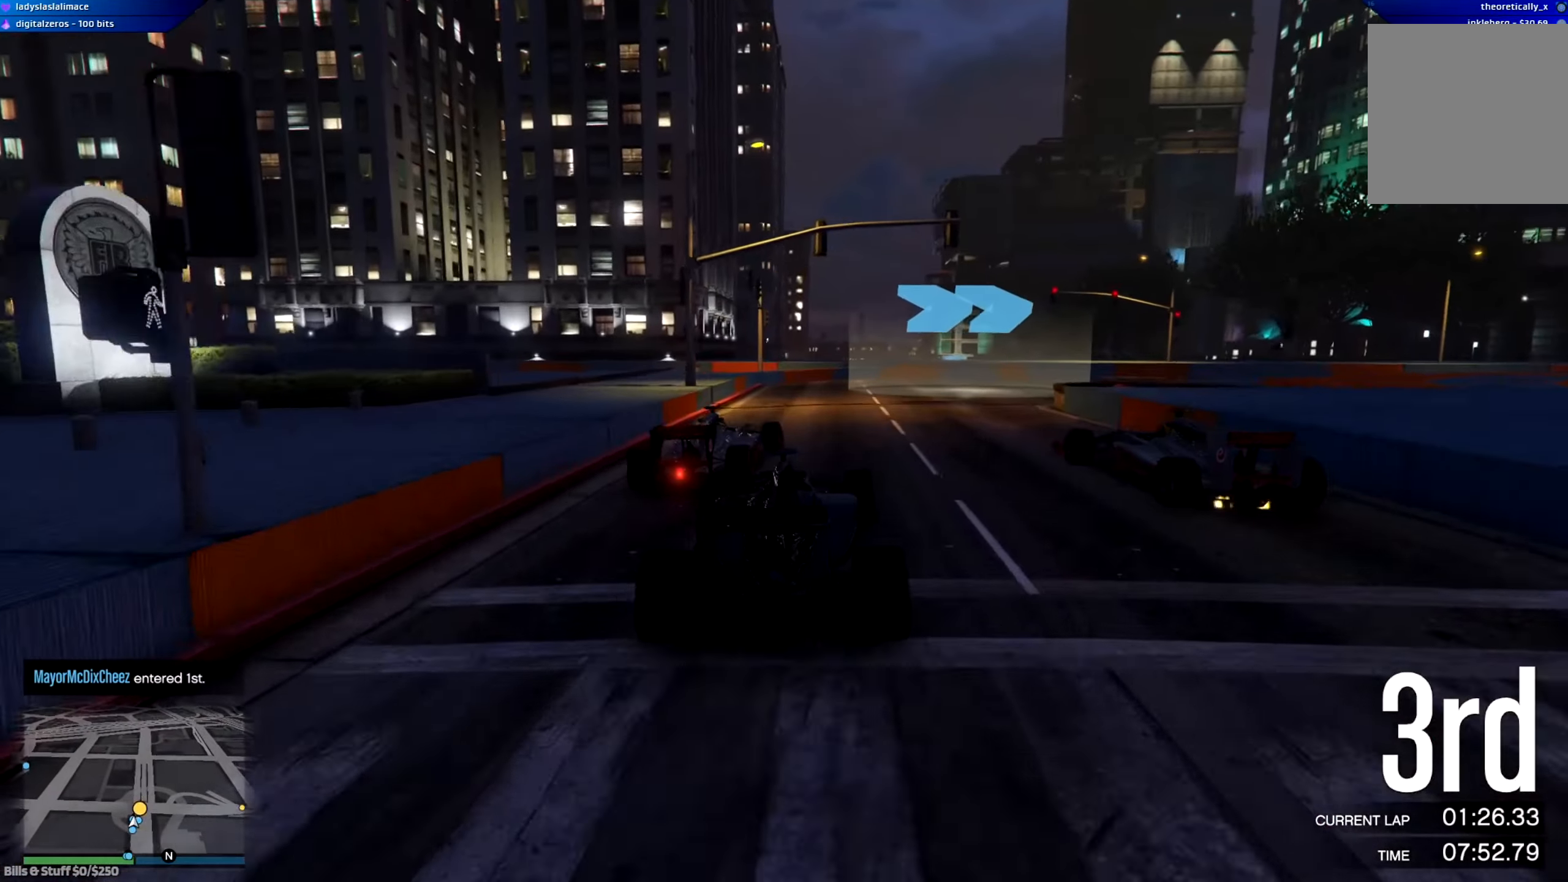
{"buttons": [], "left_stick": "right", "right_stick": "center", "events": [[16, "left_stick", "down-right"], [317, "left_stick", "center"], [350, "R2", "up"], [400, "L2", "down"], [433, "left_stick", "right"], [500, "L2", "up"]]}
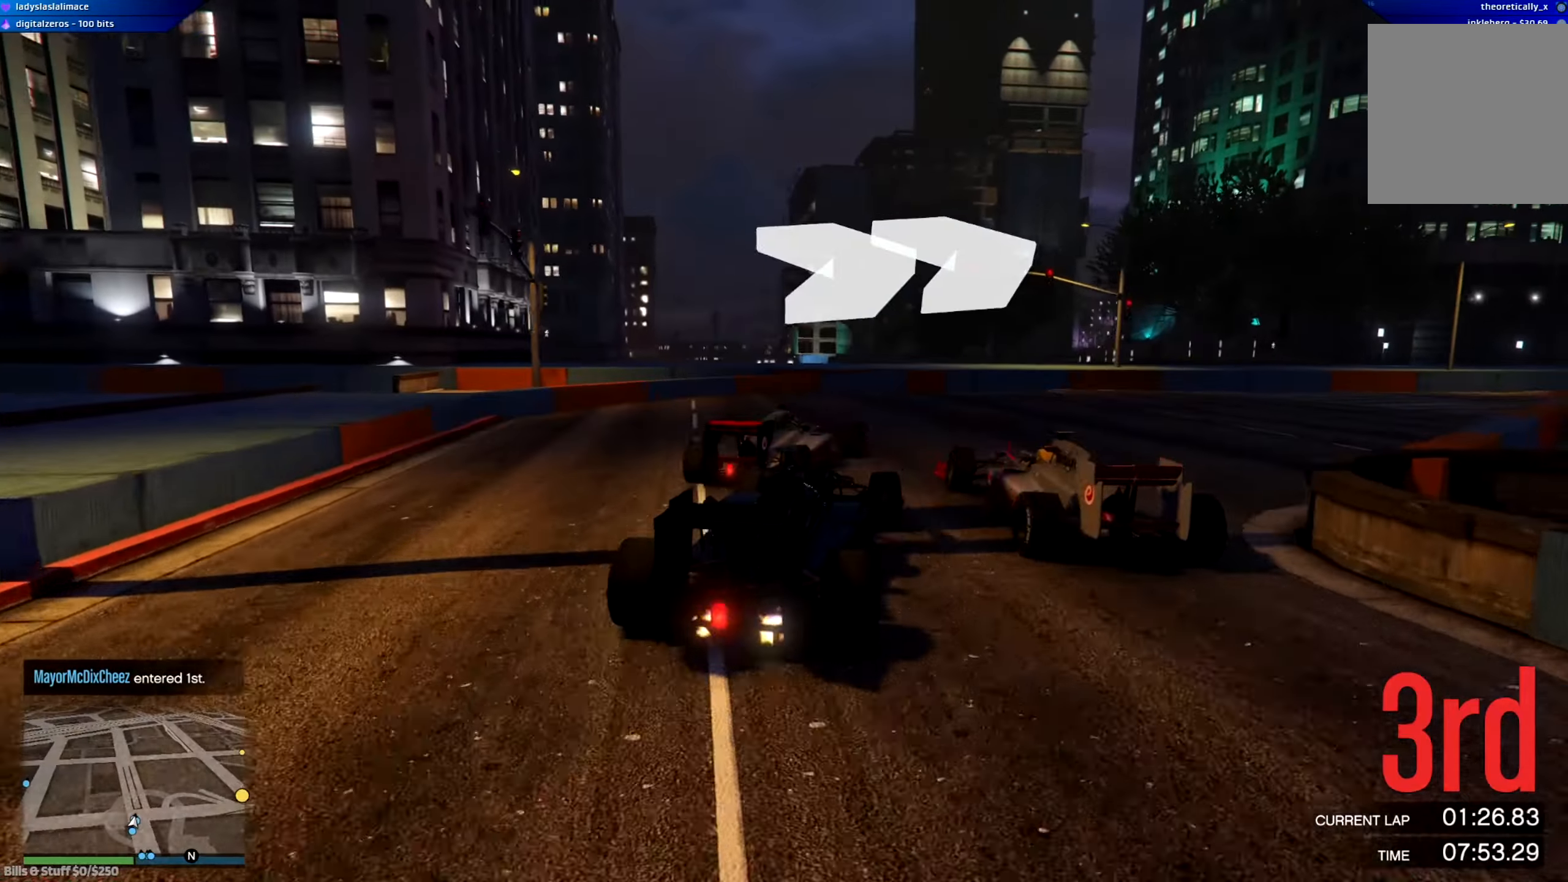
{"buttons": ["R2"], "left_stick": "right", "right_stick": "center", "events": [[184, "R2", "down"]]}
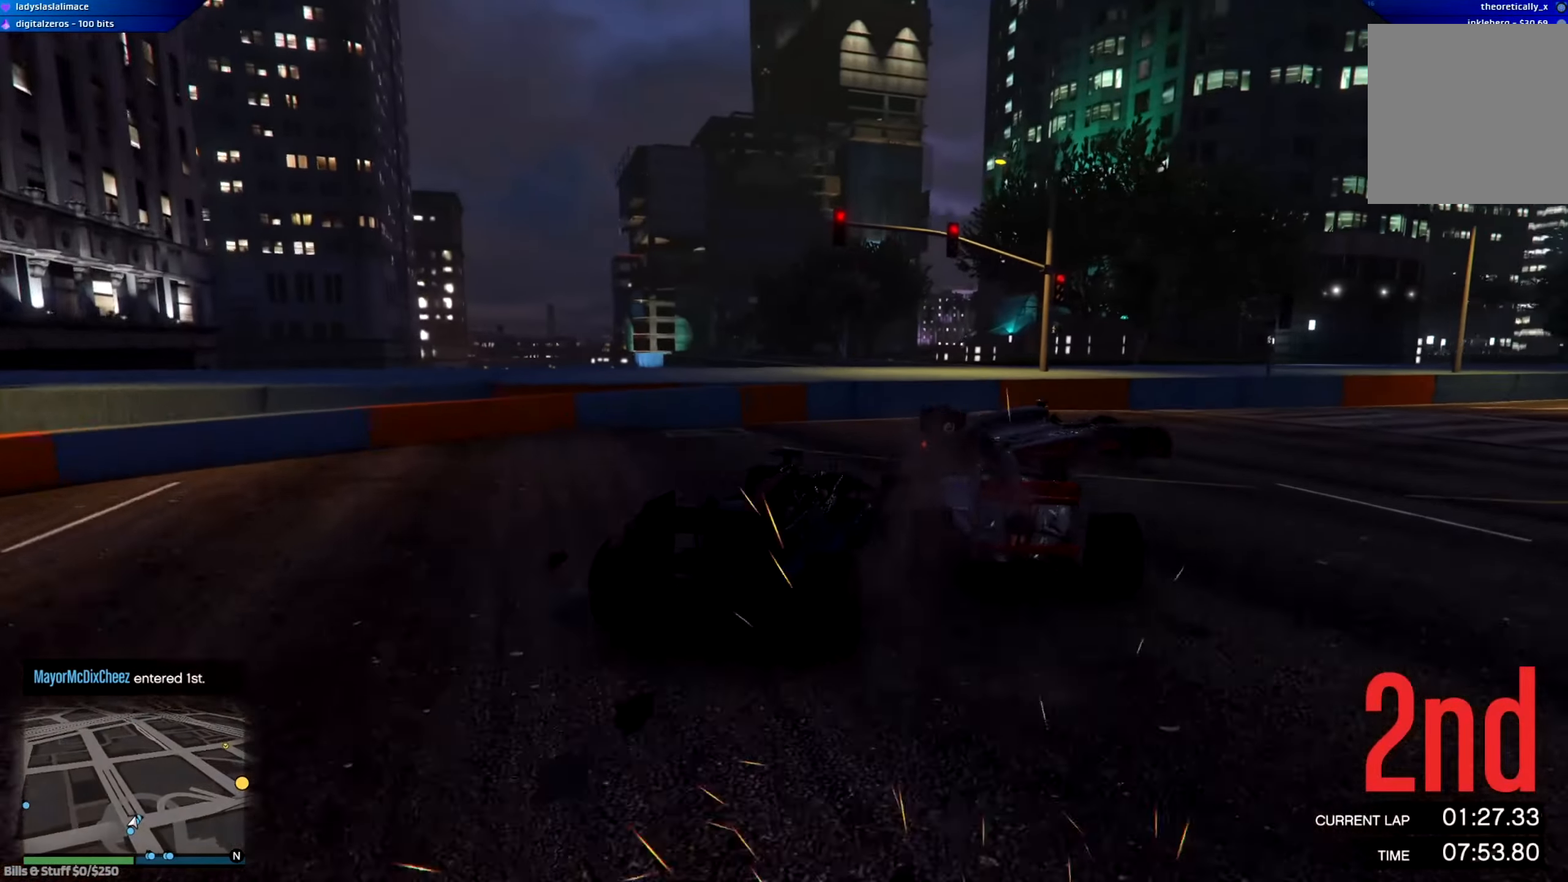
{"buttons": ["R2"], "left_stick": "right", "right_stick": "center", "events": []}
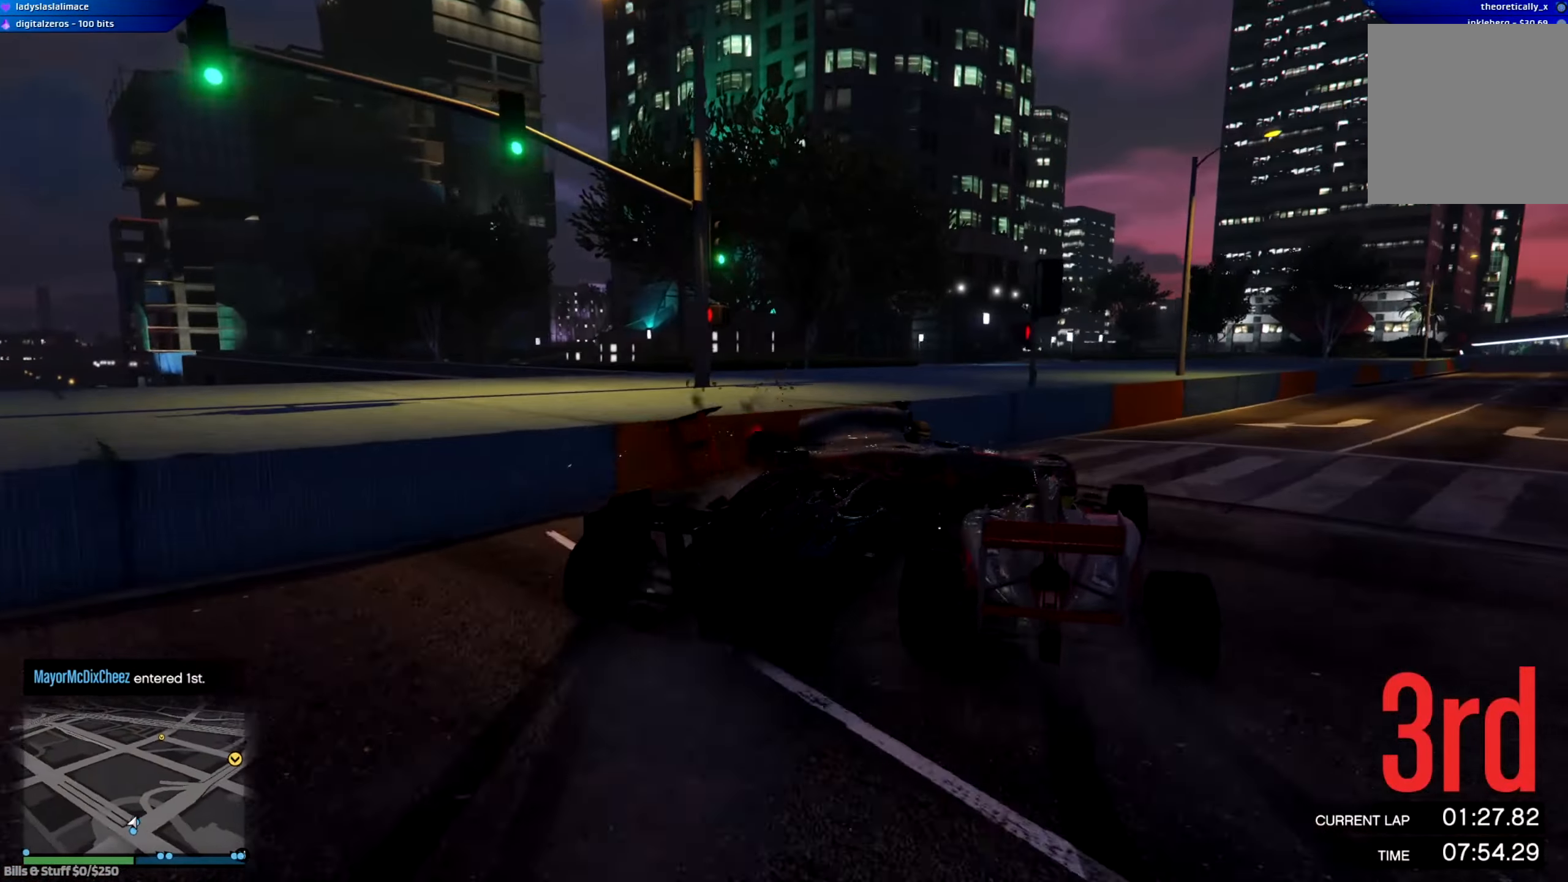
{"buttons": ["R2"], "left_stick": "up-left", "right_stick": "center", "events": [[334, "left_stick", "center"], [417, "left_stick", "up-left"]]}
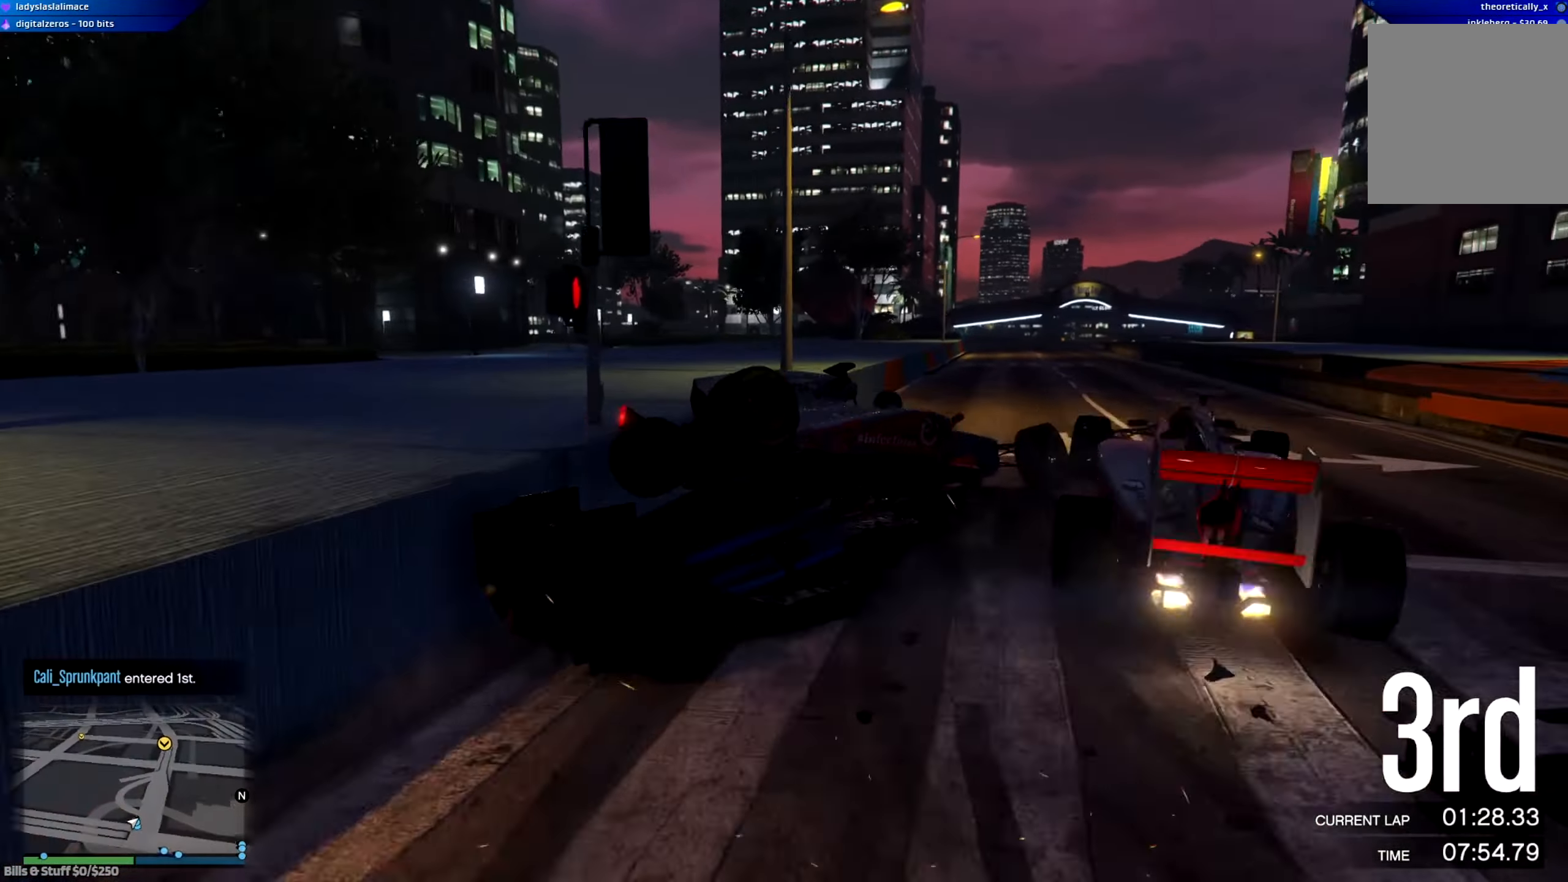
{"buttons": ["R2"], "left_stick": "center", "right_stick": "center", "events": [[100, "left_stick", "center"], [266, "left_stick", "left"], [317, "left_stick", "up-left"], [433, "left_stick", "center"]]}
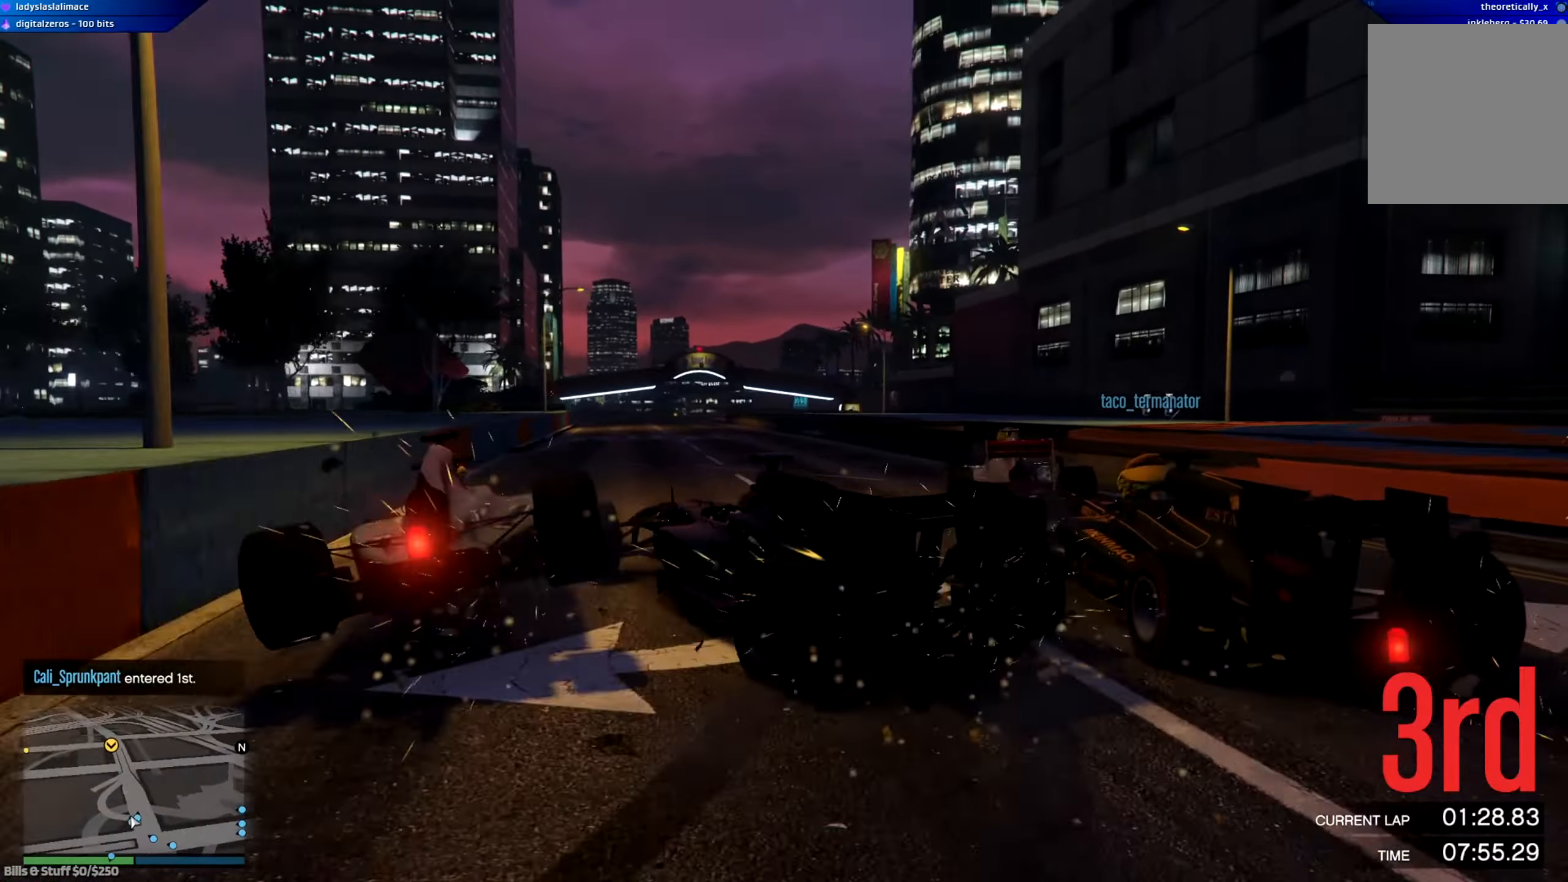
{"buttons": ["R2"], "left_stick": "down-right", "right_stick": "center", "events": [[66, "left_stick", "down-right"]]}
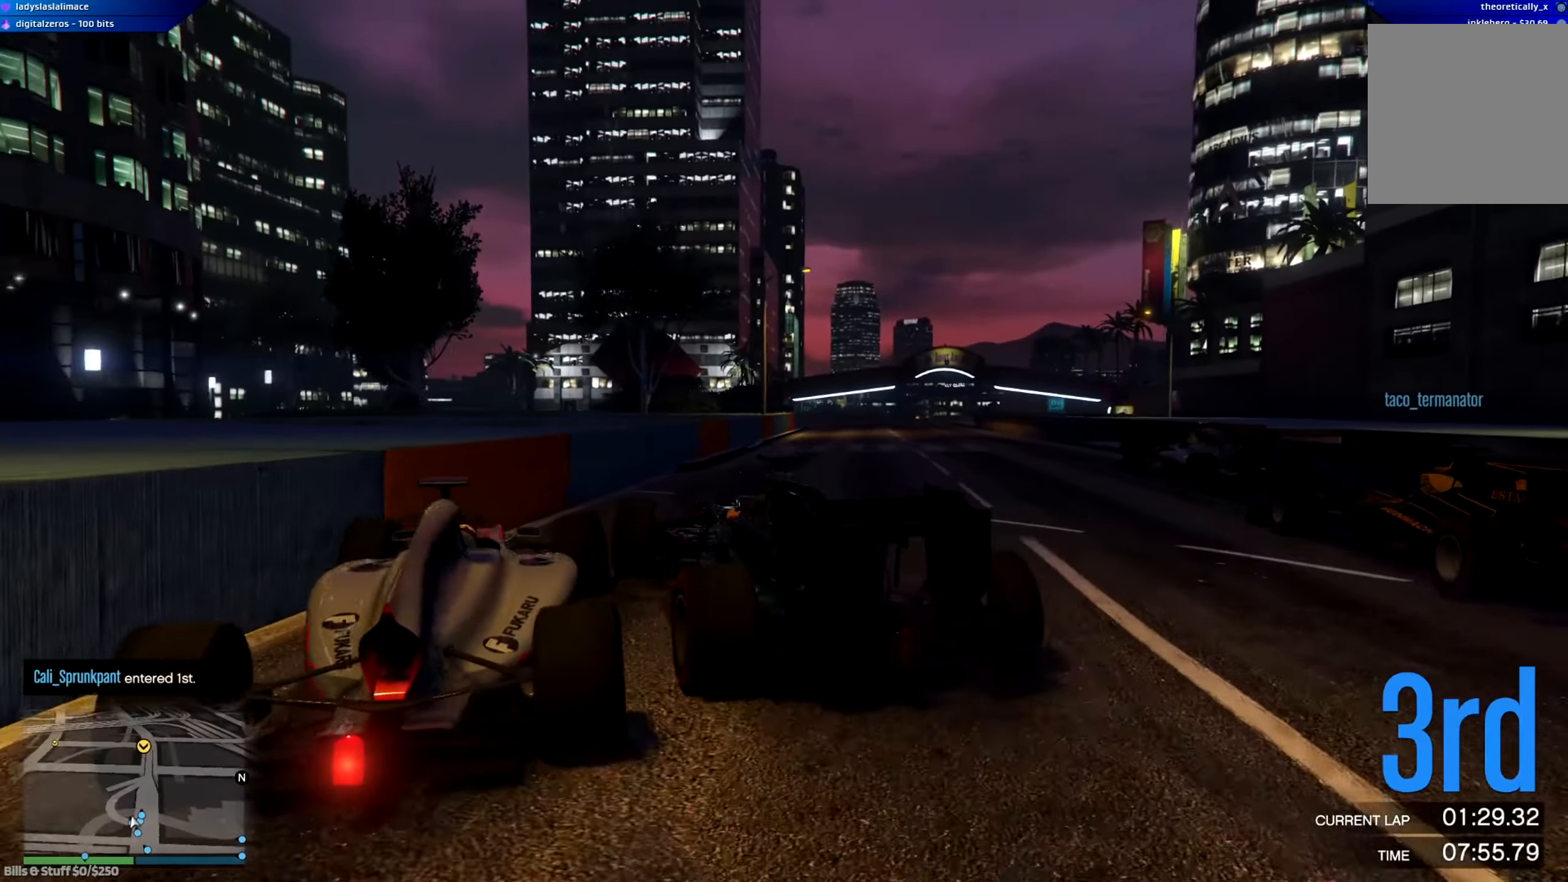
{"buttons": ["R2"], "left_stick": "down-right", "right_stick": "center", "events": [[100, "left_stick", "left"], [283, "left_stick", "center"], [333, "left_stick", "down-right"]]}
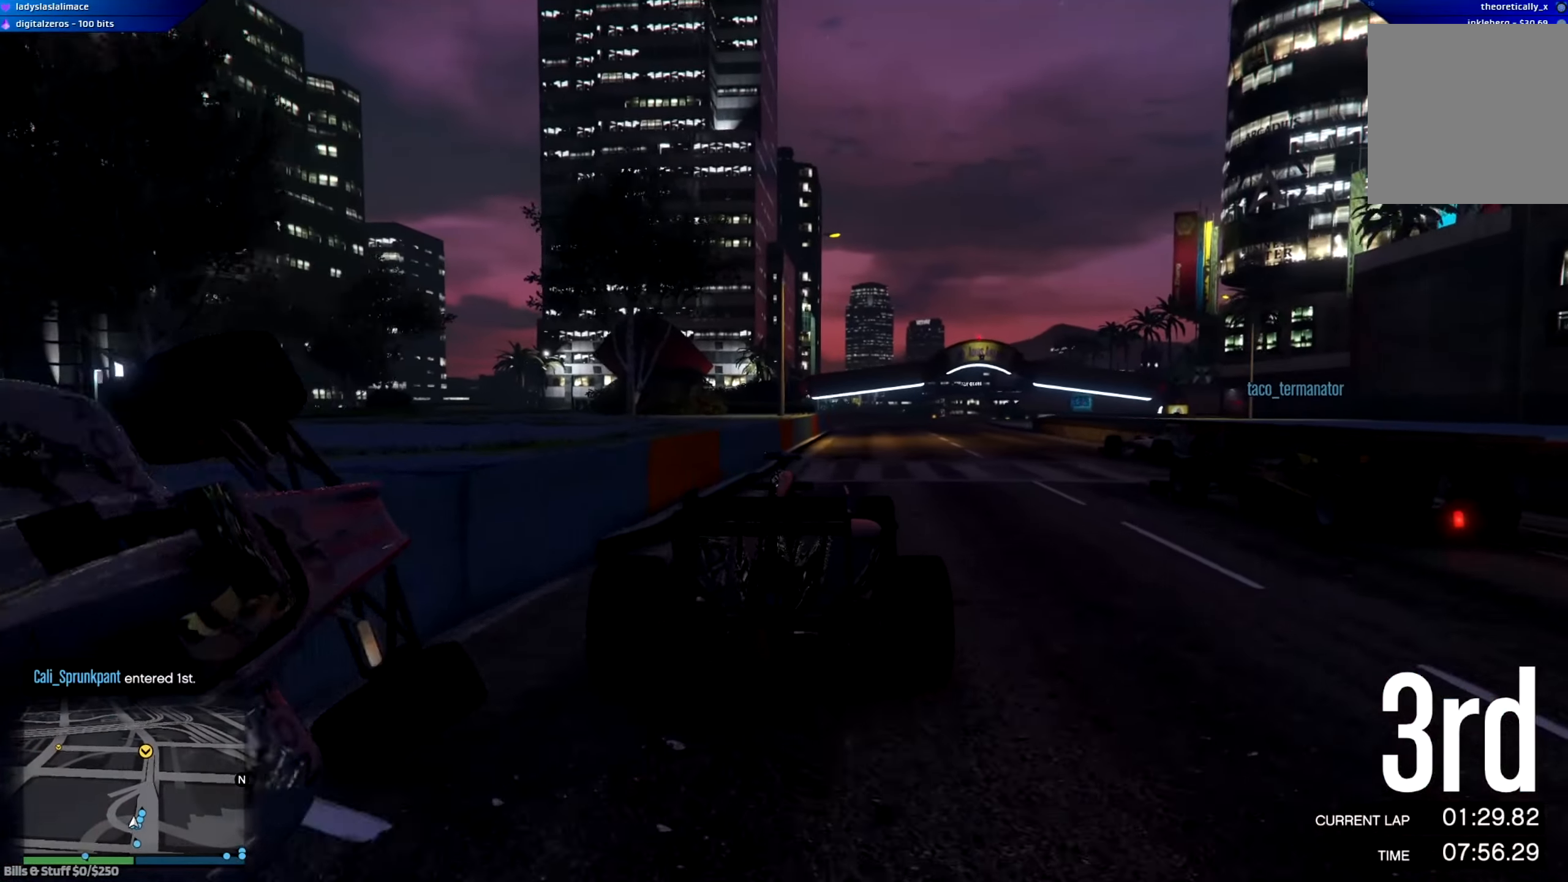
{"buttons": ["R2", "R3"], "left_stick": "center", "right_stick": "center", "events": [[17, "left_stick", "center"], [301, "R3", "down"]]}
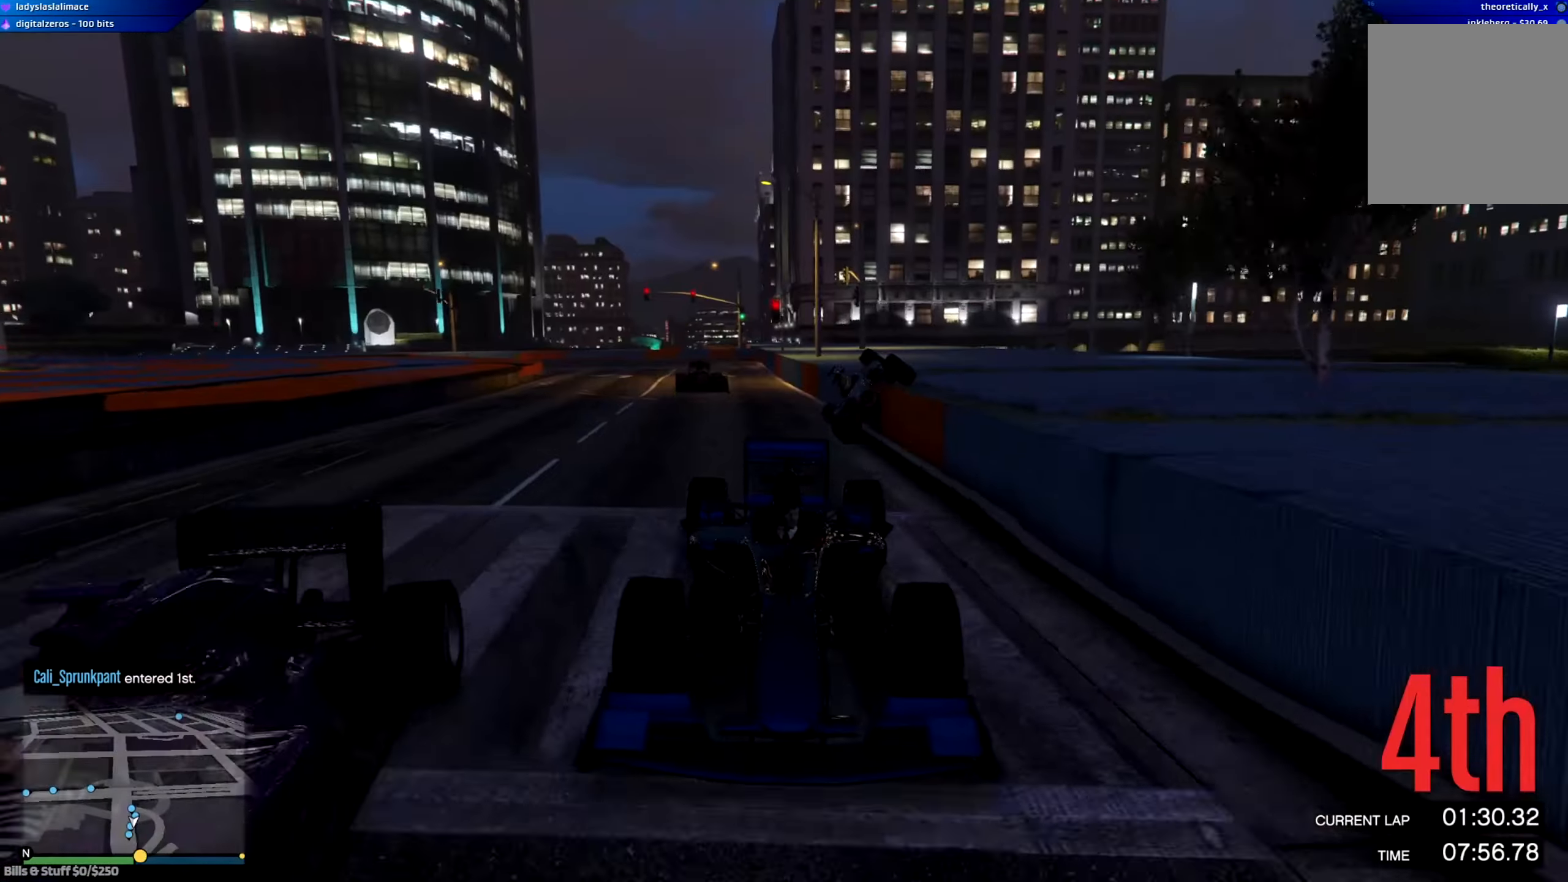
{"buttons": ["R2"], "left_stick": "center", "right_stick": "center", "events": [[317, "left_stick", "left"], [367, "R3", "up"], [400, "left_stick", "center"]]}
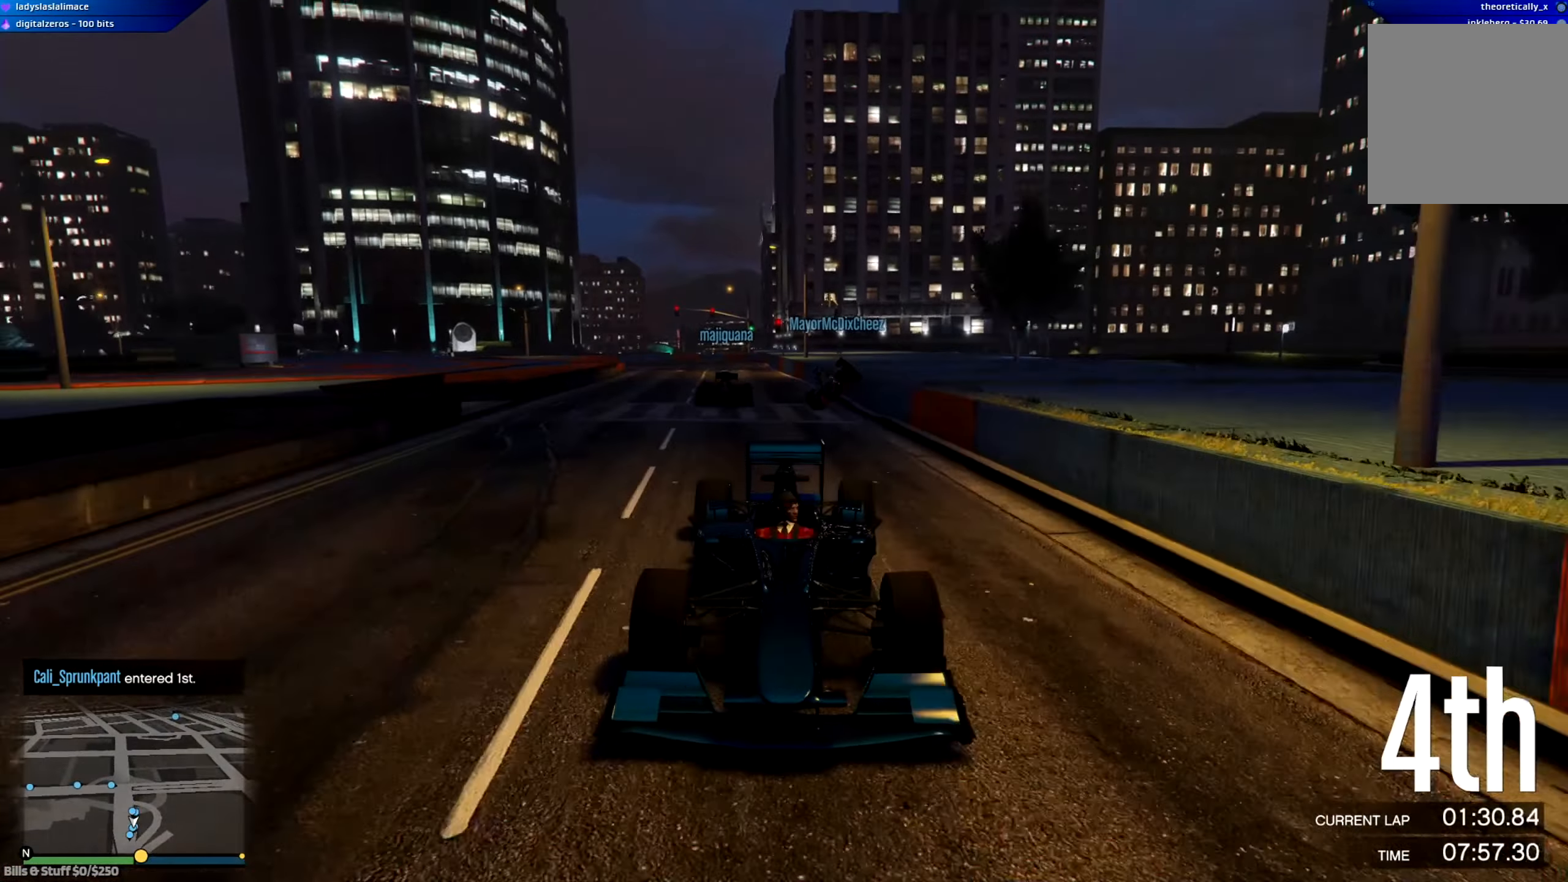
{"buttons": ["R2"], "left_stick": "left", "right_stick": "center", "events": [[451, "left_stick", "left"]]}
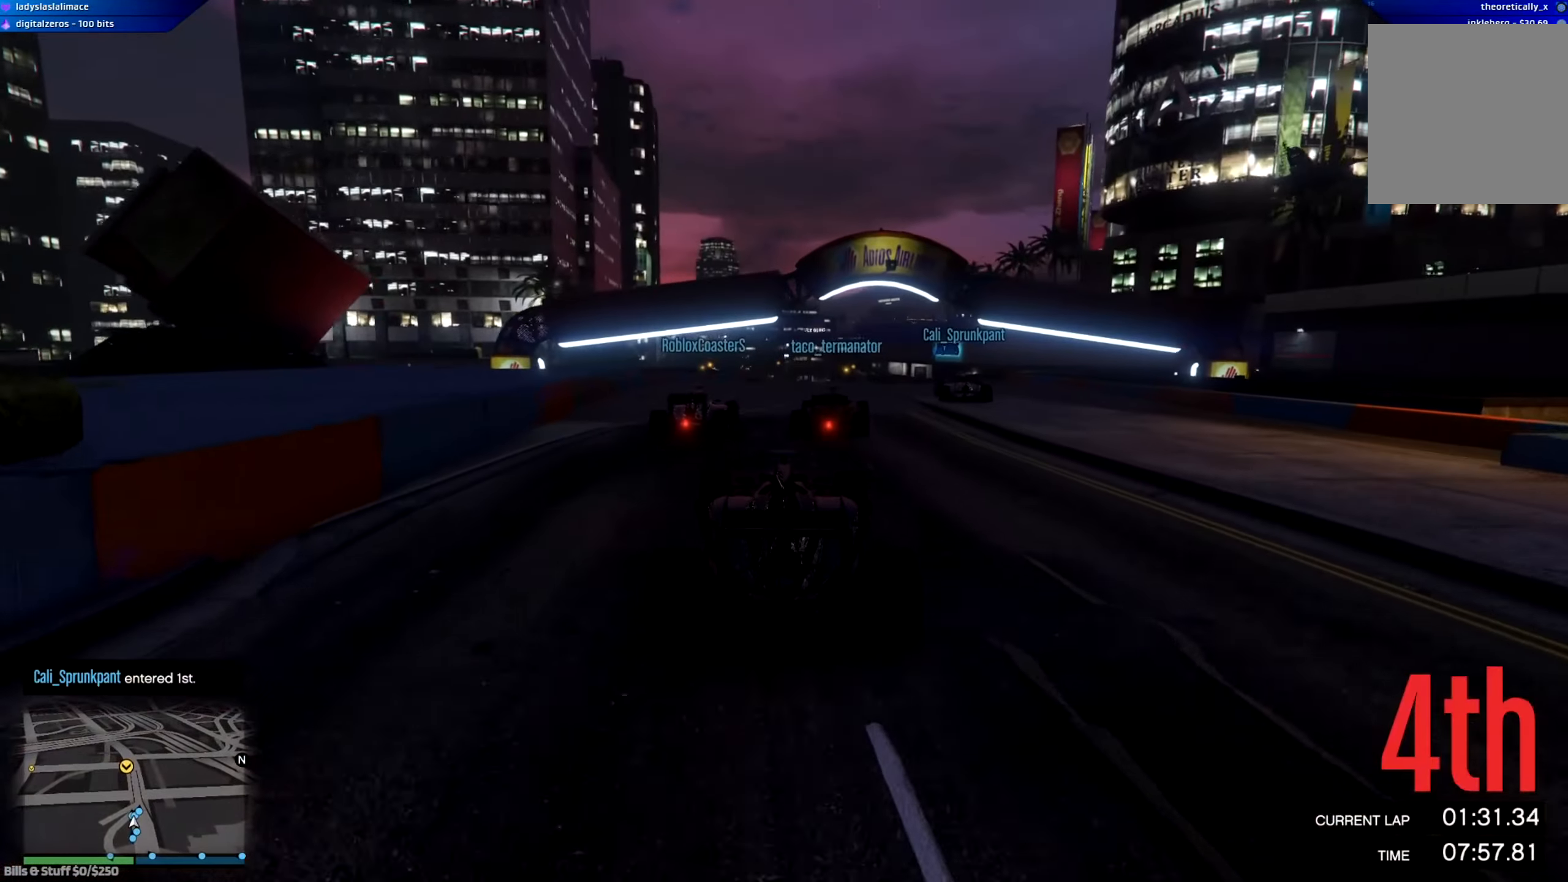
{"buttons": ["R2"], "left_stick": "center", "right_stick": "center", "events": [[50, "left_stick", "center"], [300, "left_stick", "down-right"], [417, "left_stick", "center"]]}
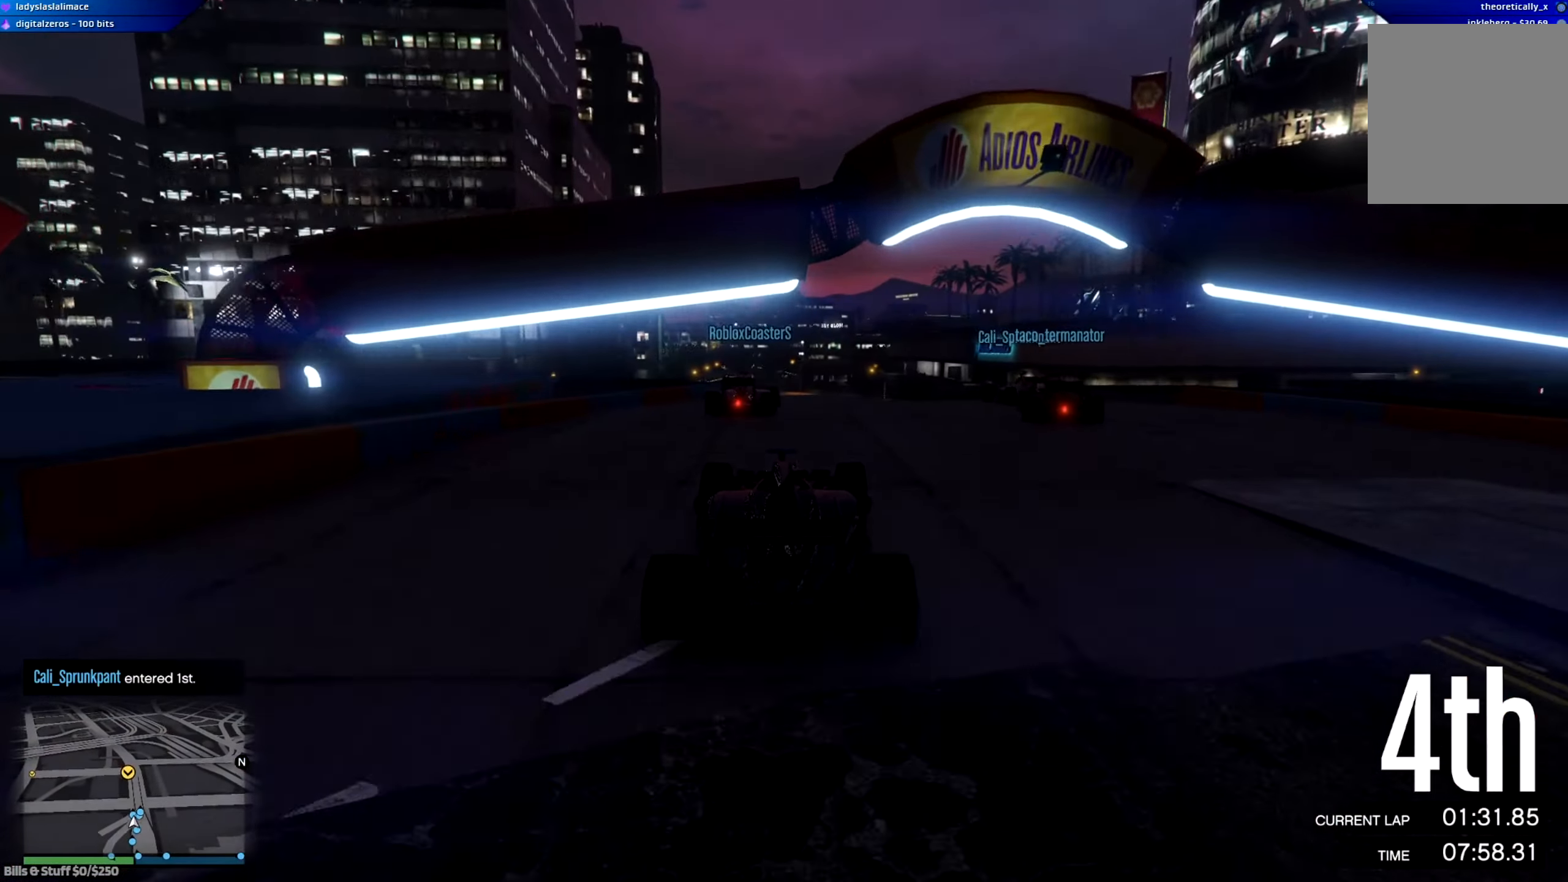
{"buttons": ["R2"], "left_stick": "right", "right_stick": "center", "events": [[50, "left_stick", "right"], [134, "left_stick", "center"], [501, "left_stick", "right"]]}
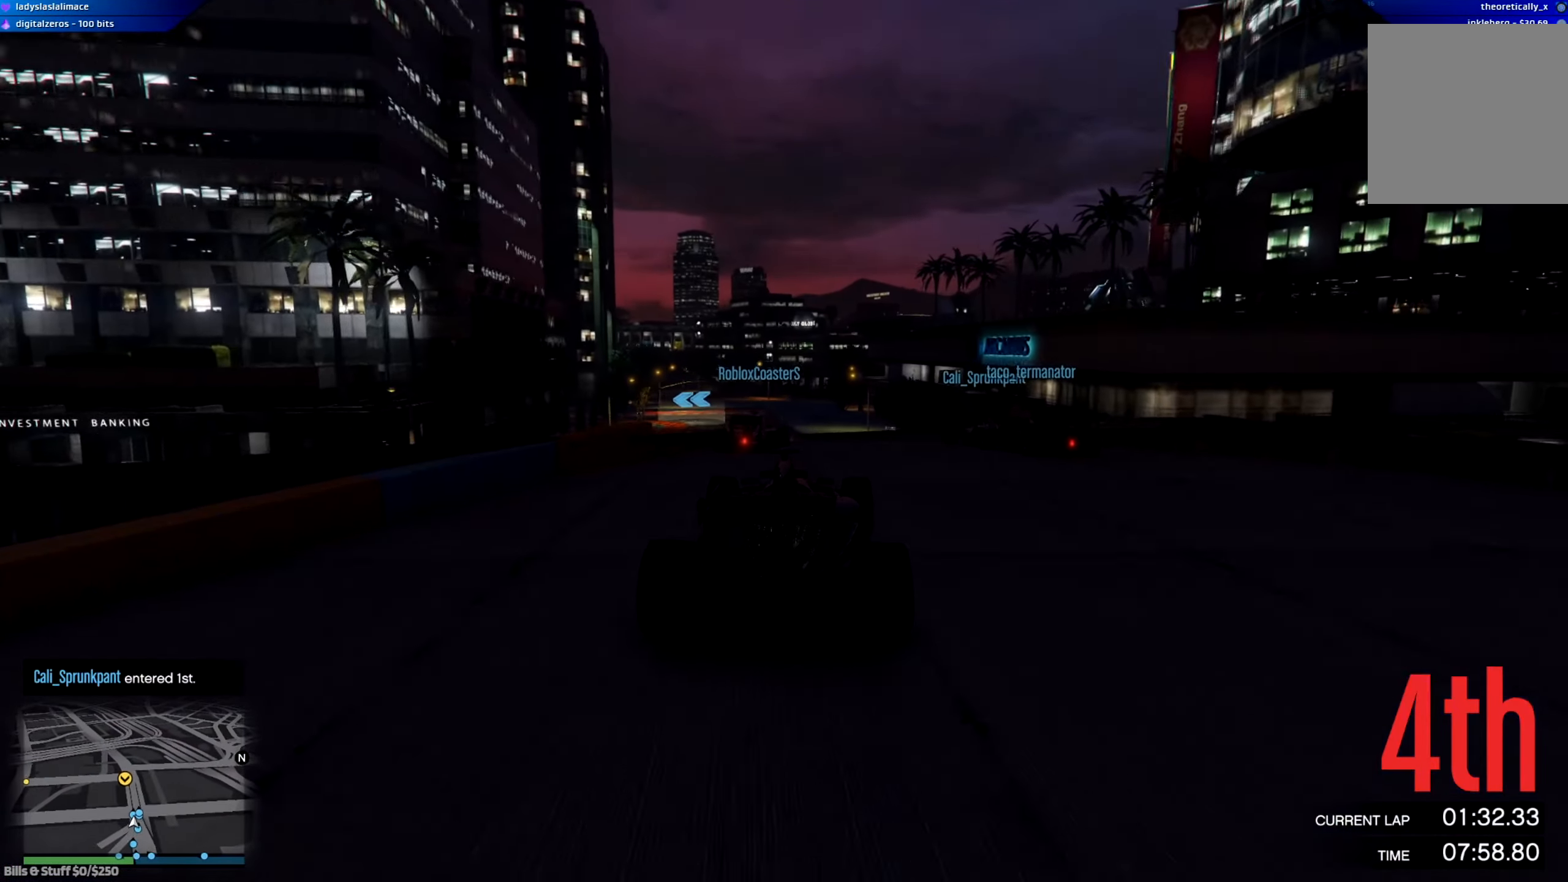
{"buttons": ["R2"], "left_stick": "center", "right_stick": "center", "events": [[83, "left_stick", "center"], [400, "left_stick", "left"], [467, "left_stick", "center"]]}
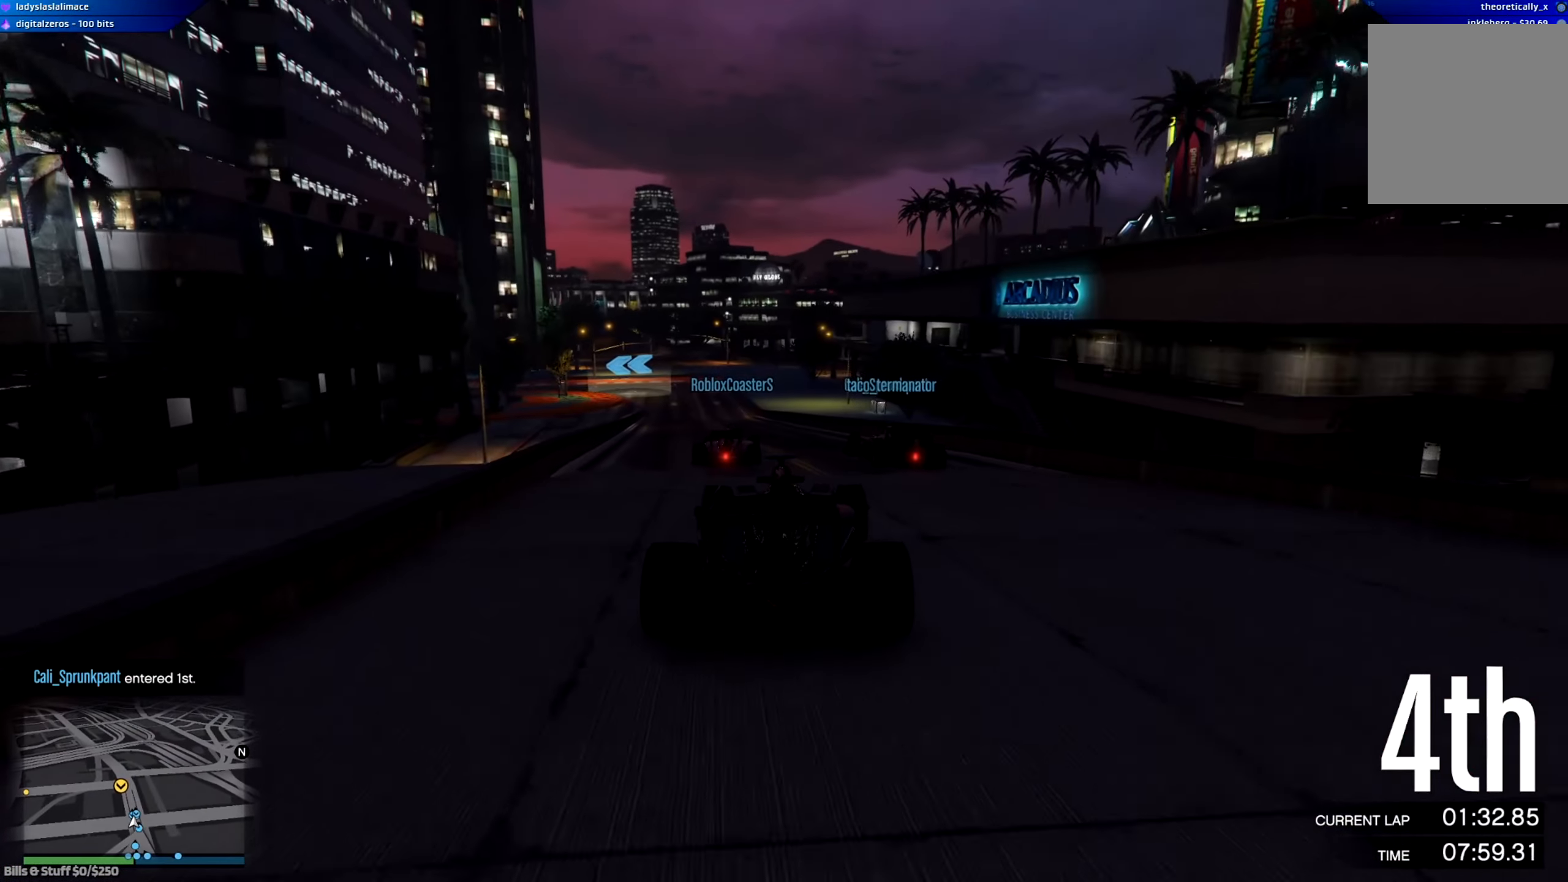
{"buttons": ["R2"], "left_stick": "right", "right_stick": "center", "events": [[117, "left_stick", "left"], [317, "left_stick", "center"], [434, "left_stick", "right"]]}
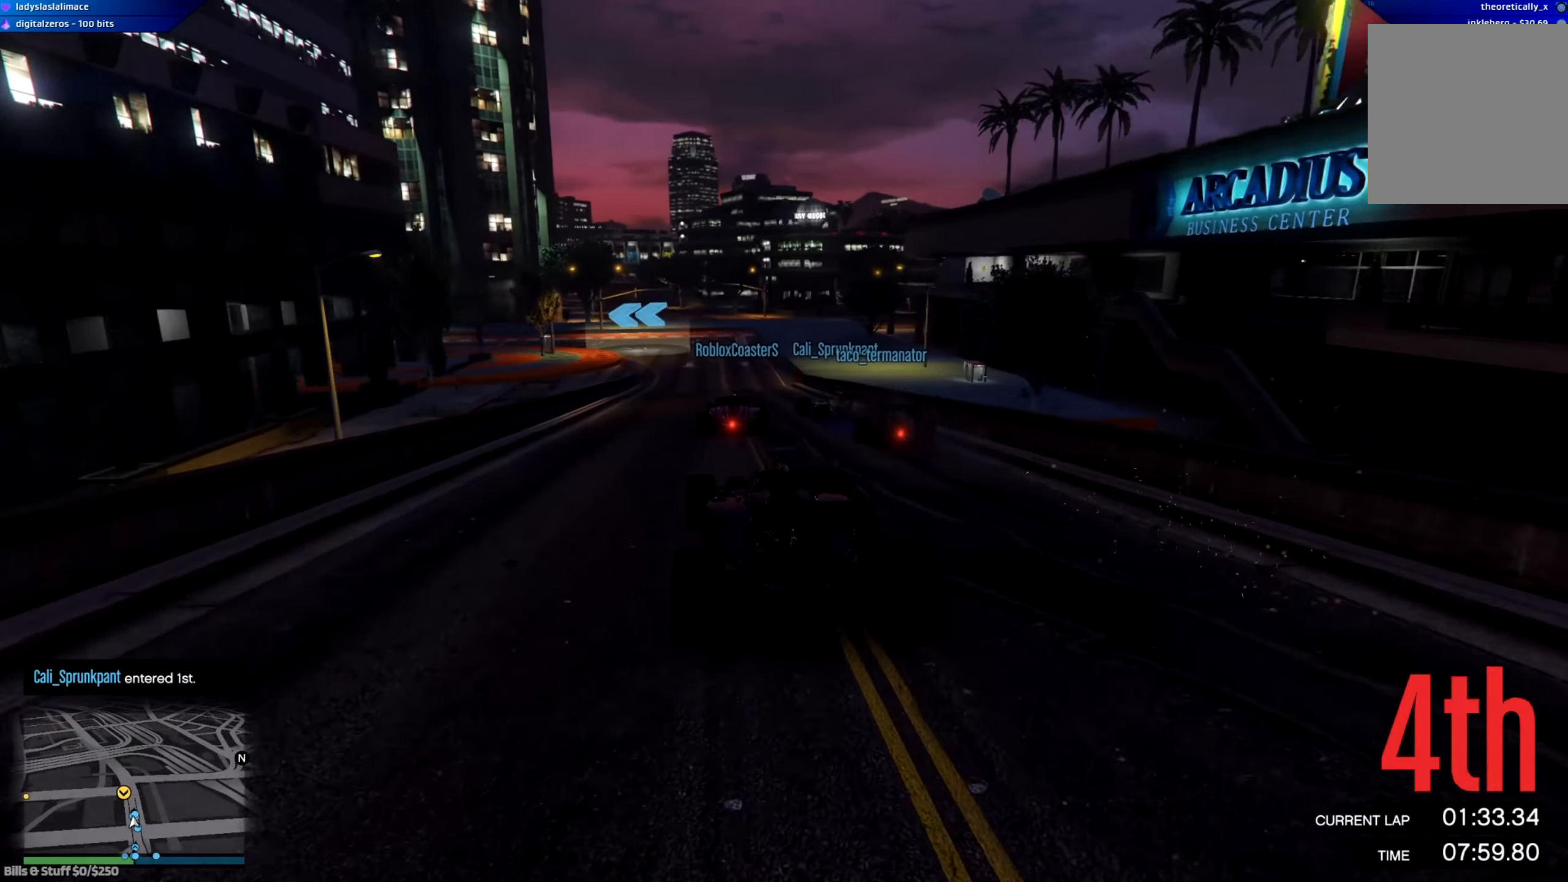
{"buttons": ["R2"], "left_stick": "center", "right_stick": "center", "events": [[67, "left_stick", "center"], [400, "left_stick", "left"], [500, "left_stick", "center"]]}